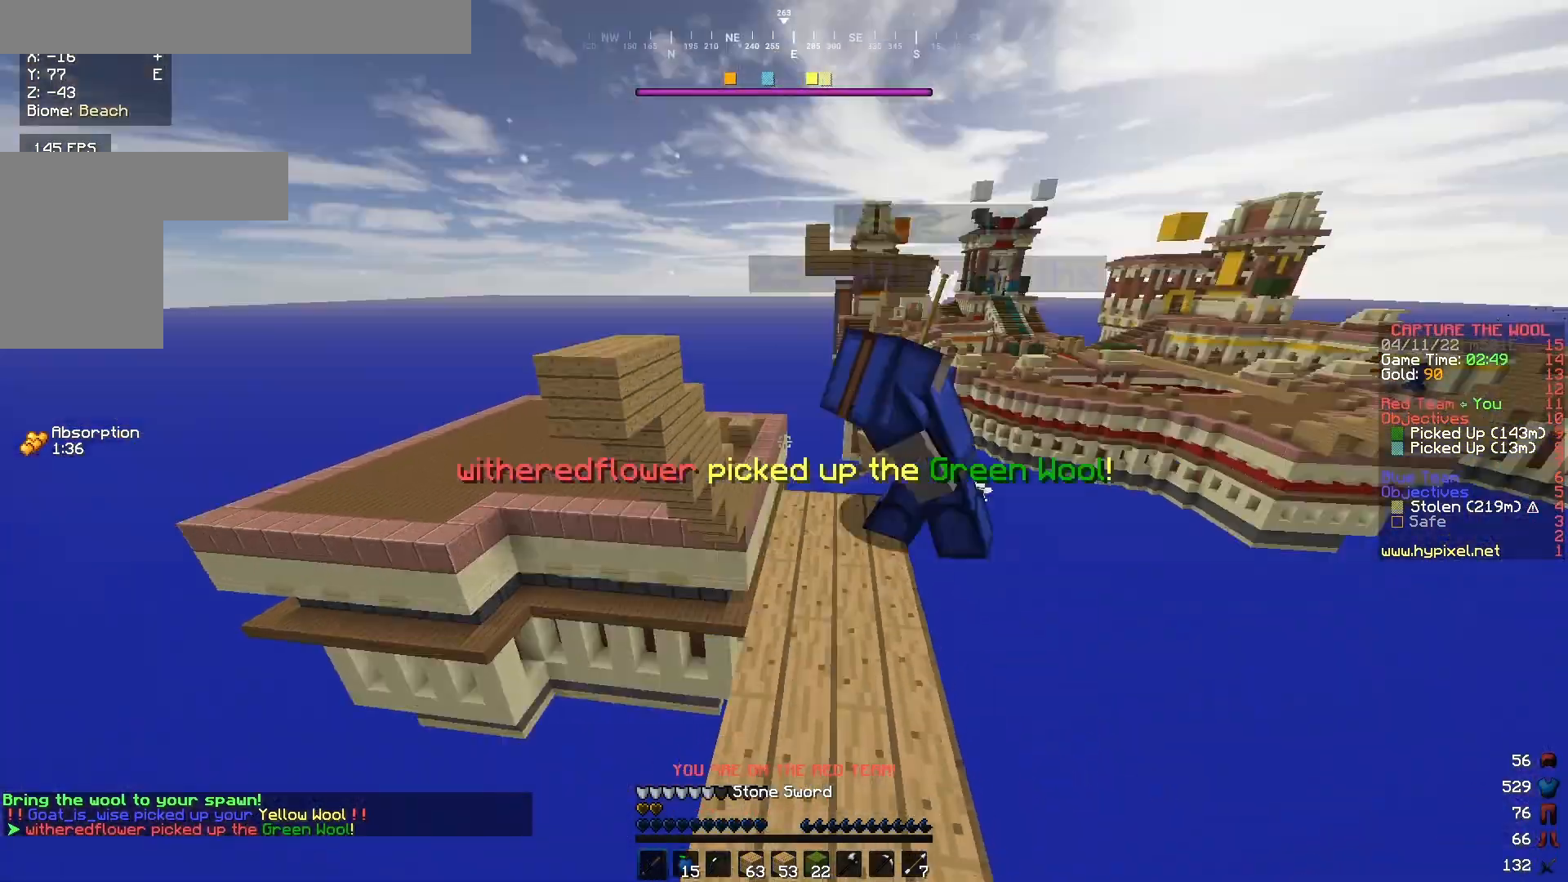
Gameplay with keyboard and mouse; each line is a JSON object with the keys and mouse buttons held at the frame after it. "events" lists presses ("down") and releases ("up") of "a", "d", "s", "w", "mouse_left" and "mouse_right" between this image and that frame as [ms after this image, input, new state], when the widget could be followed in between. "mouse_left", "mouse_right" = the "left", "right" buttons of the "mouse" list. No other keys are recorded. Fast repeated clicks can show as one long hold. Mouse movement is not recorded.
{"keys": [], "mouse": ["left"], "events": [[500, "mouse_left", "down"], [500, "w", "up"]]}
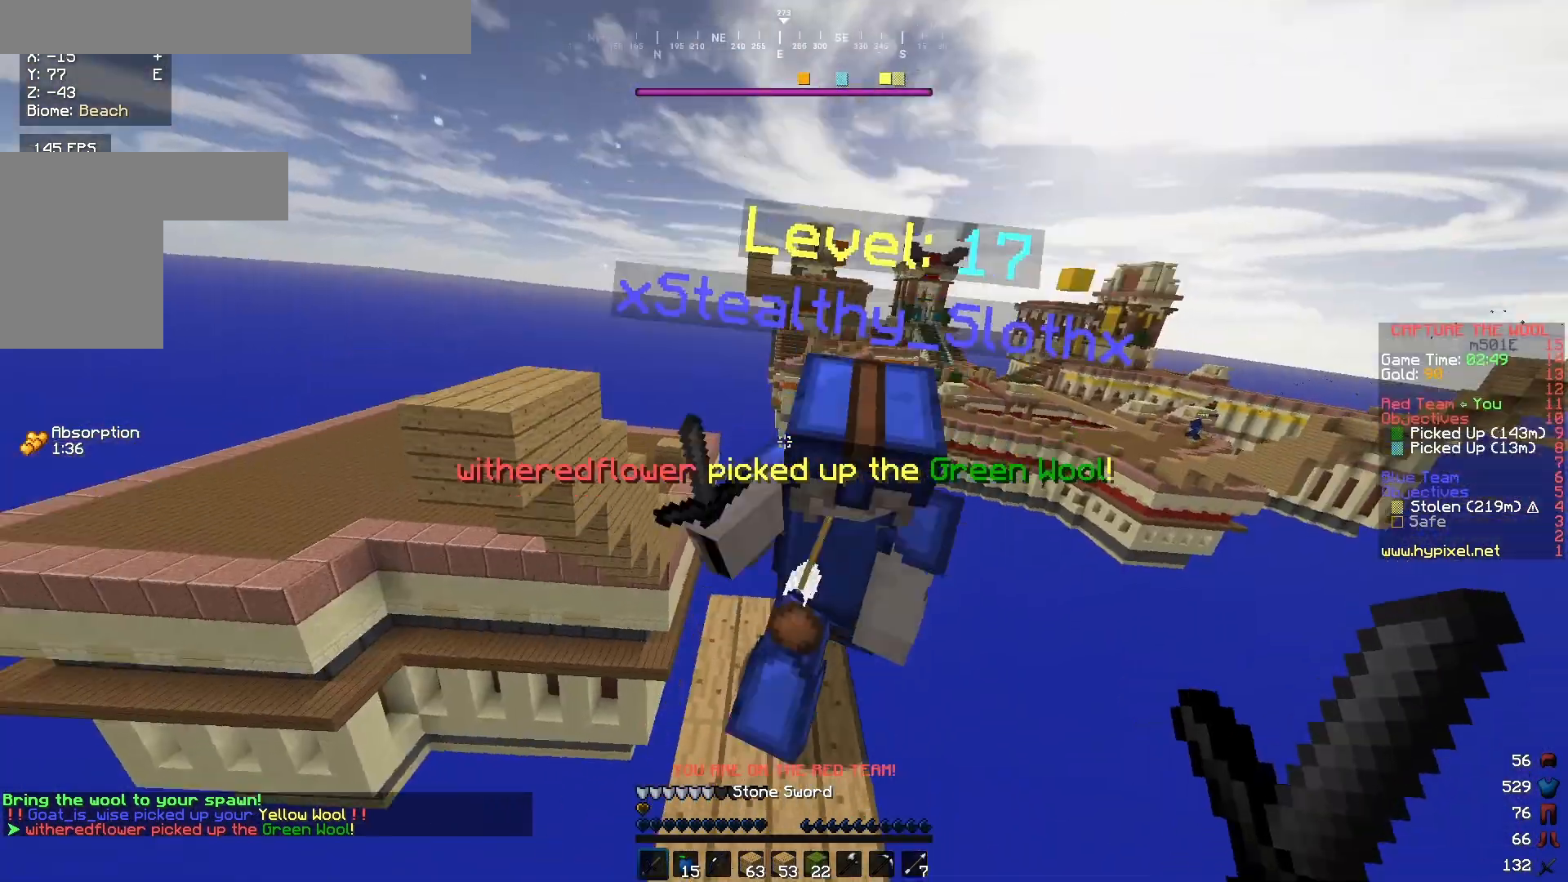
{"keys": ["d", "w"], "mouse": ["left"], "events": [[33, "w", "down"], [267, "mouse_left", "up"], [367, "d", "down"], [367, "mouse_left", "down"]]}
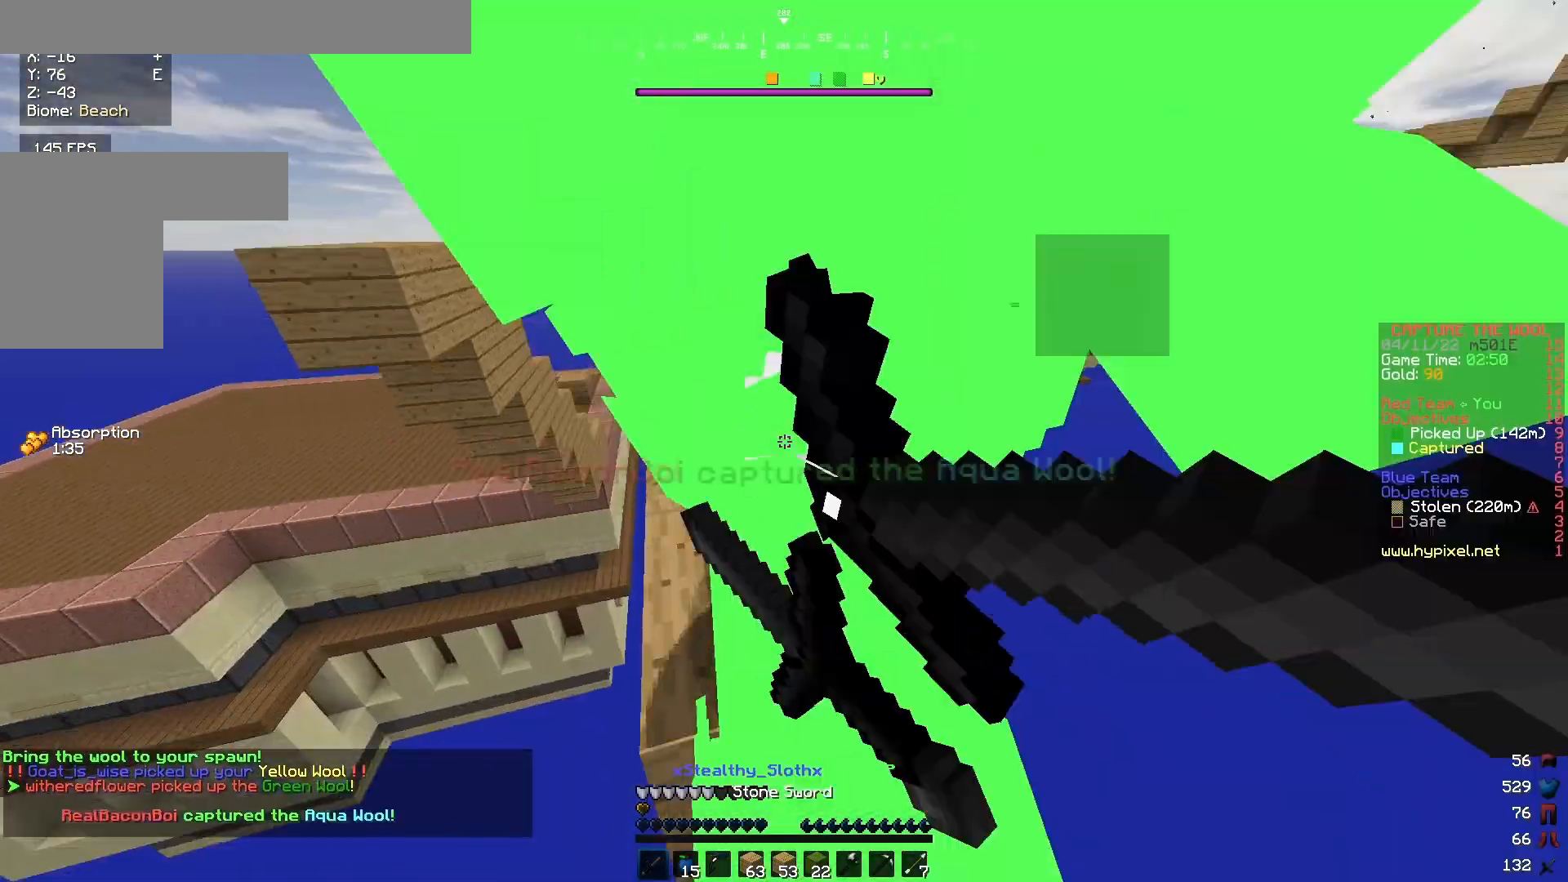
{"keys": ["a", "w"], "mouse": ["left"], "events": [[200, "a", "down"], [267, "d", "up"], [400, "a", "up"], [500, "a", "down"]]}
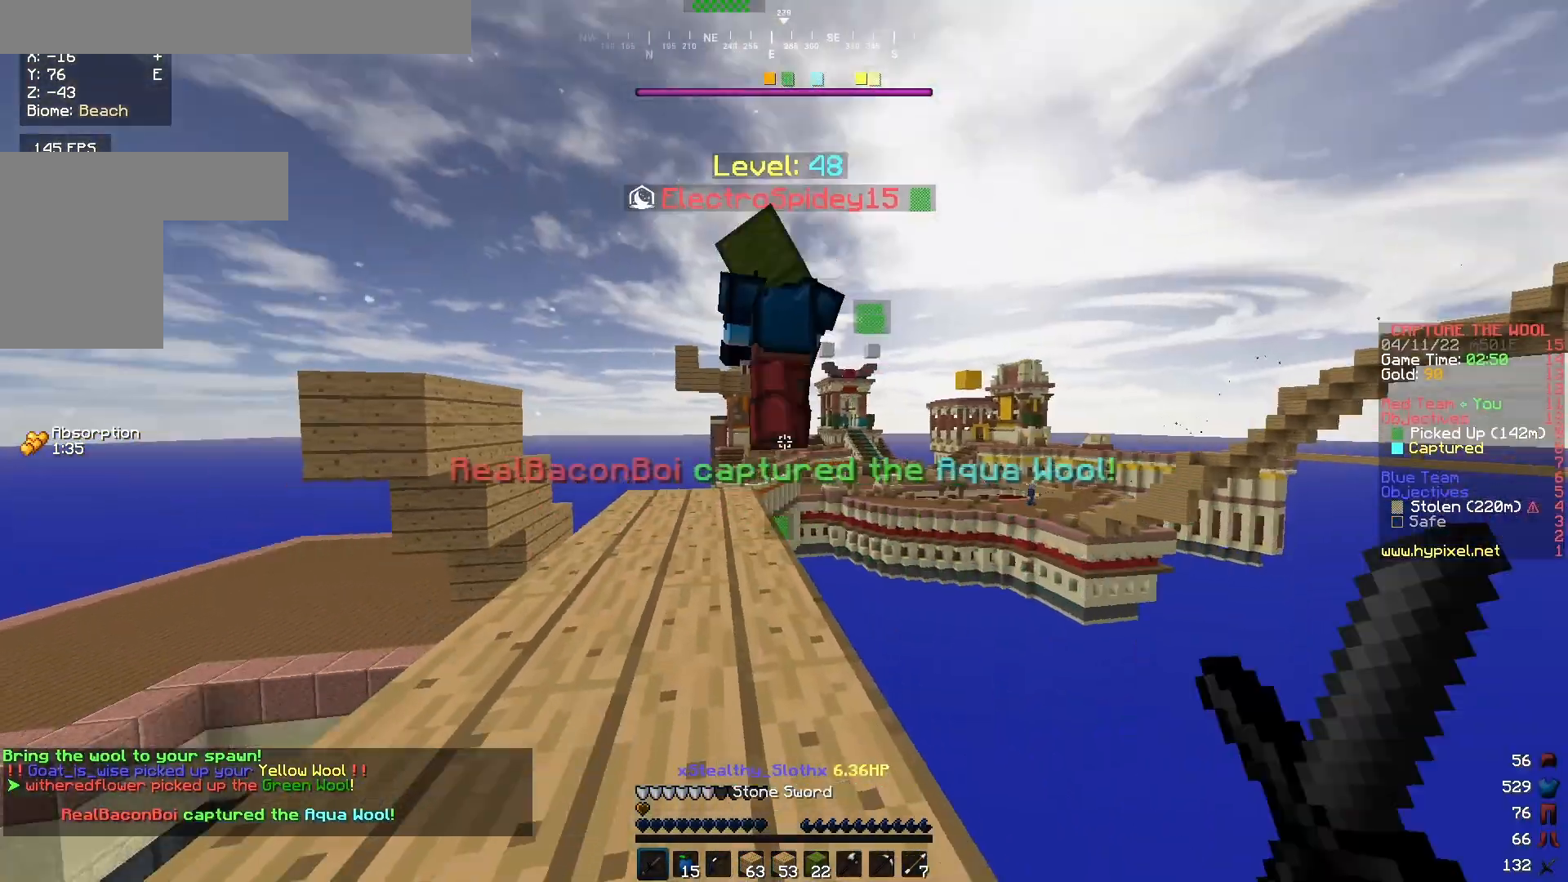
{"keys": ["w"], "mouse": [], "events": [[200, "a", "up"], [200, "mouse_left", "up"]]}
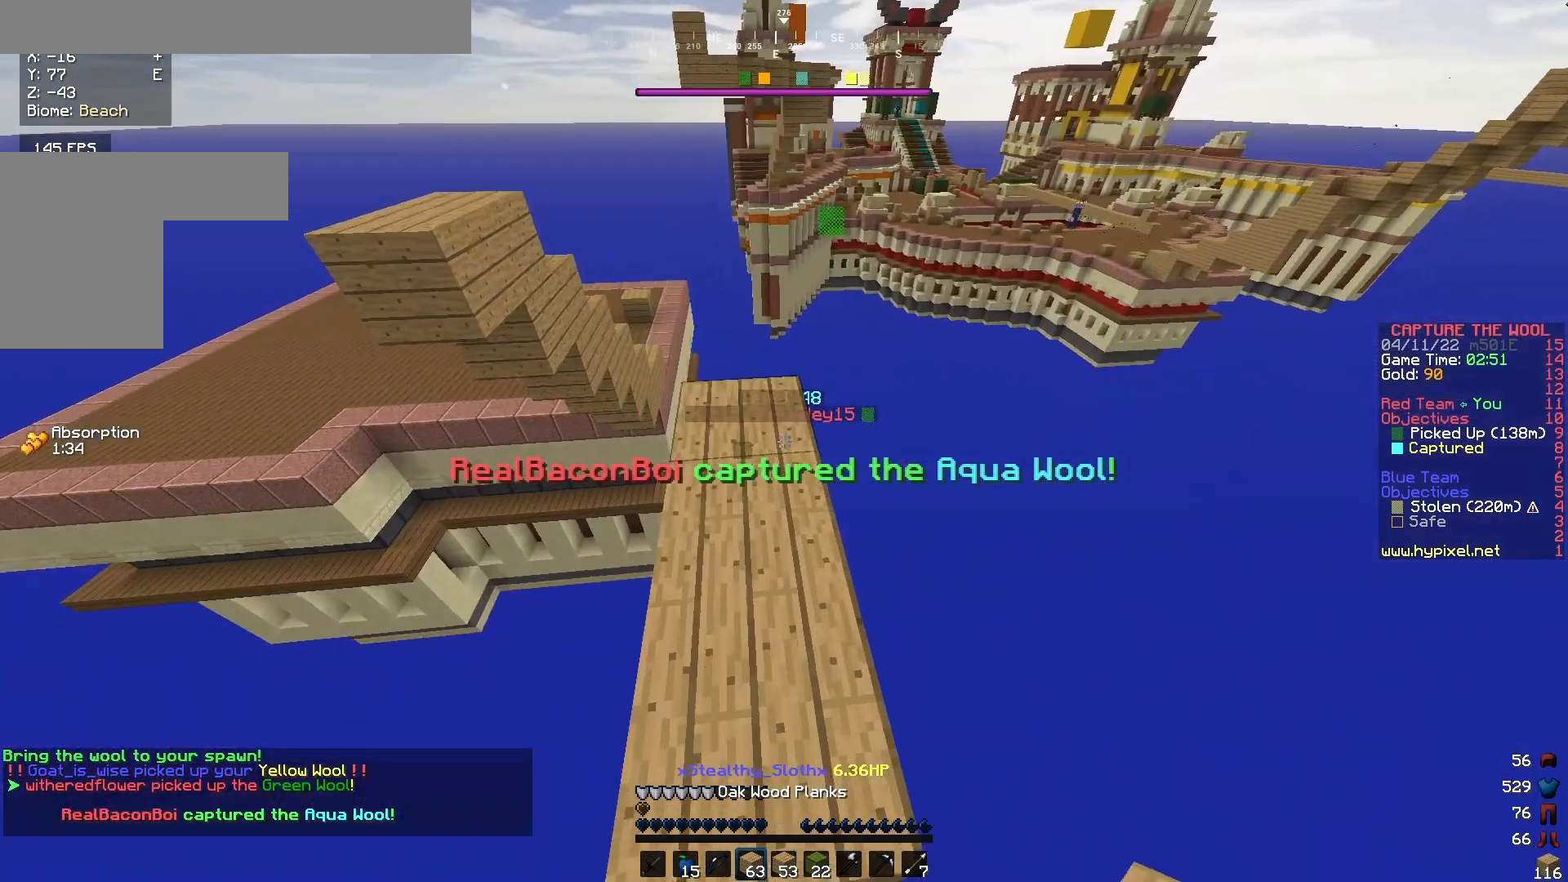
{"keys": ["a", "d", "s"], "mouse": ["right"], "events": [[267, "a", "down"], [333, "mouse_right", "down"], [400, "w", "up"], [500, "d", "down"], [500, "s", "down"]]}
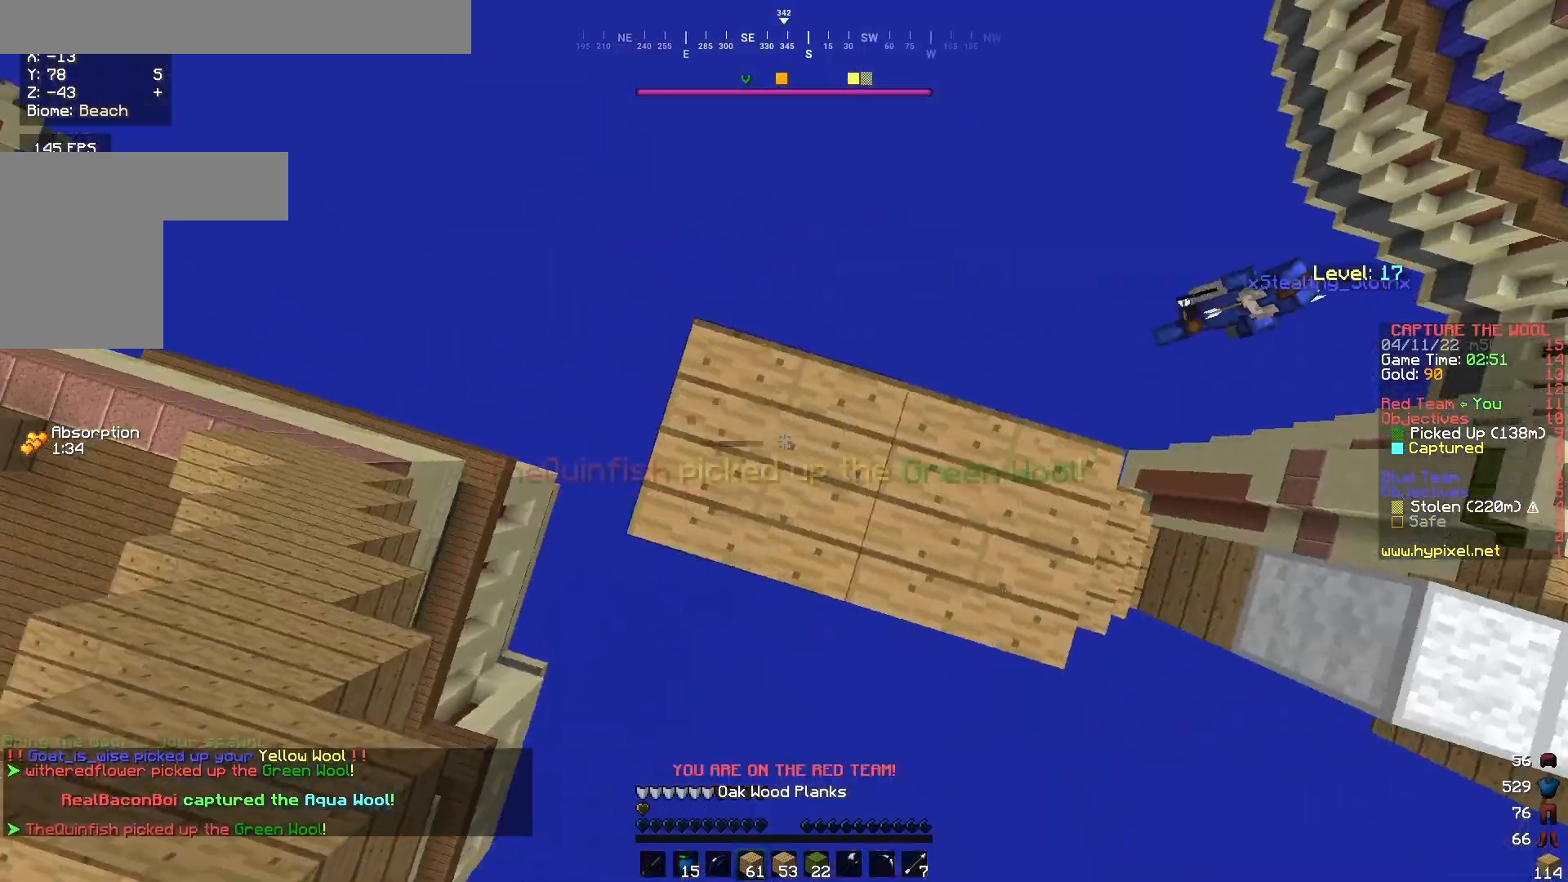
{"keys": ["d", "w"], "mouse": ["right"], "events": [[367, "s", "up"], [400, "w", "down"], [433, "a", "up"], [467, "mouse_right", "up"], [500, "mouse_right", "down"]]}
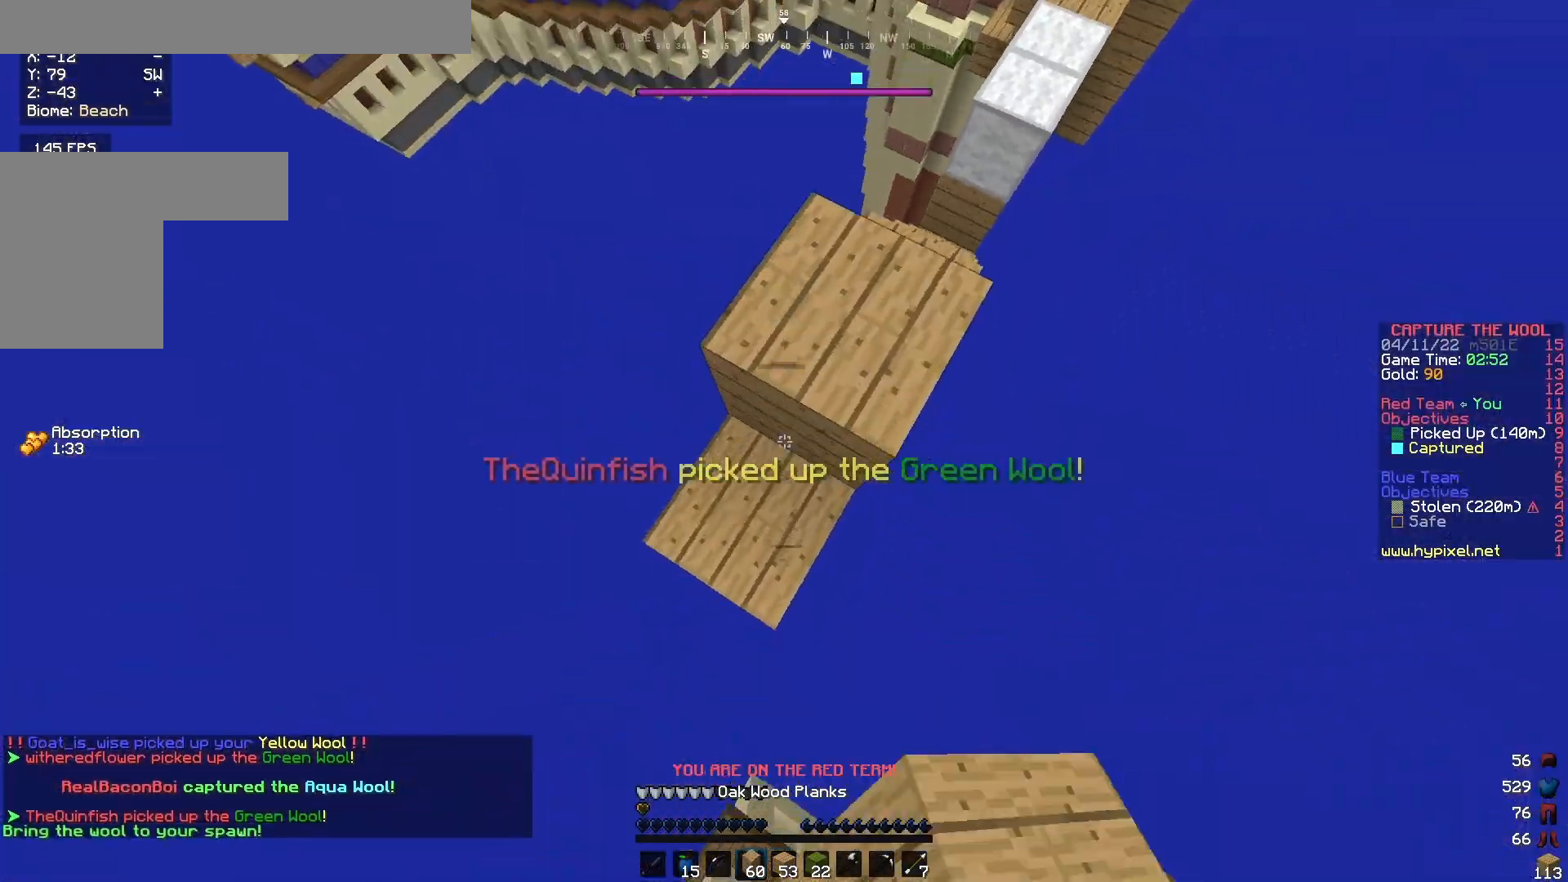
{"keys": ["d"], "mouse": ["right"], "events": [[133, "a", "down"], [200, "d", "up"], [400, "a", "up"], [400, "mouse_right", "up"], [433, "d", "down"], [433, "mouse_right", "down"], [433, "w", "up"]]}
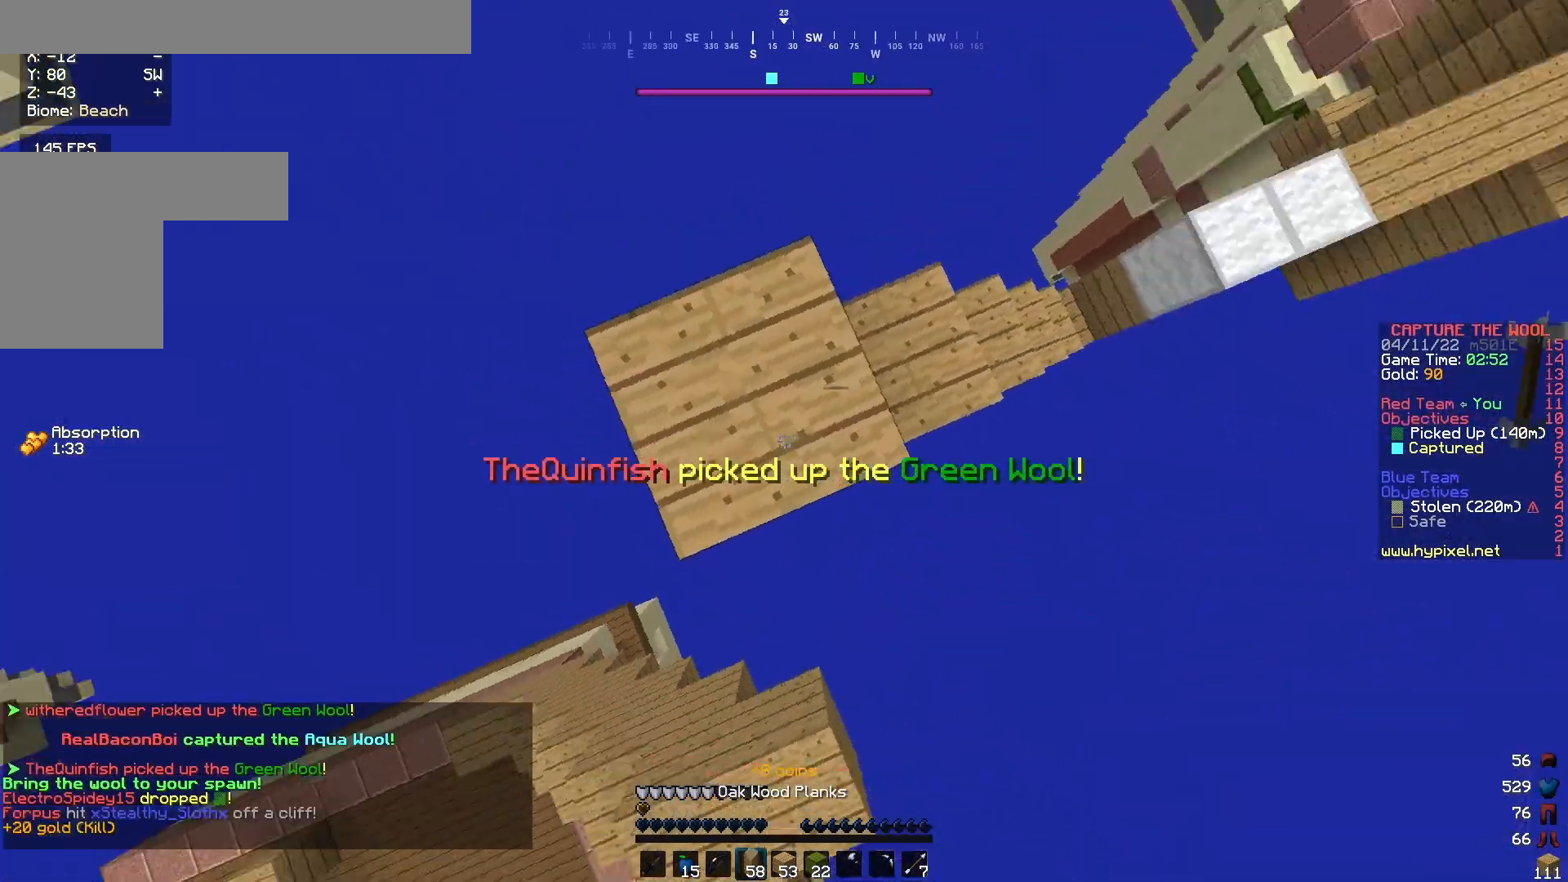
{"keys": [], "mouse": [], "events": [[67, "mouse_right", "up"], [200, "mouse_right", "down"], [333, "mouse_right", "up"], [367, "d", "up"]]}
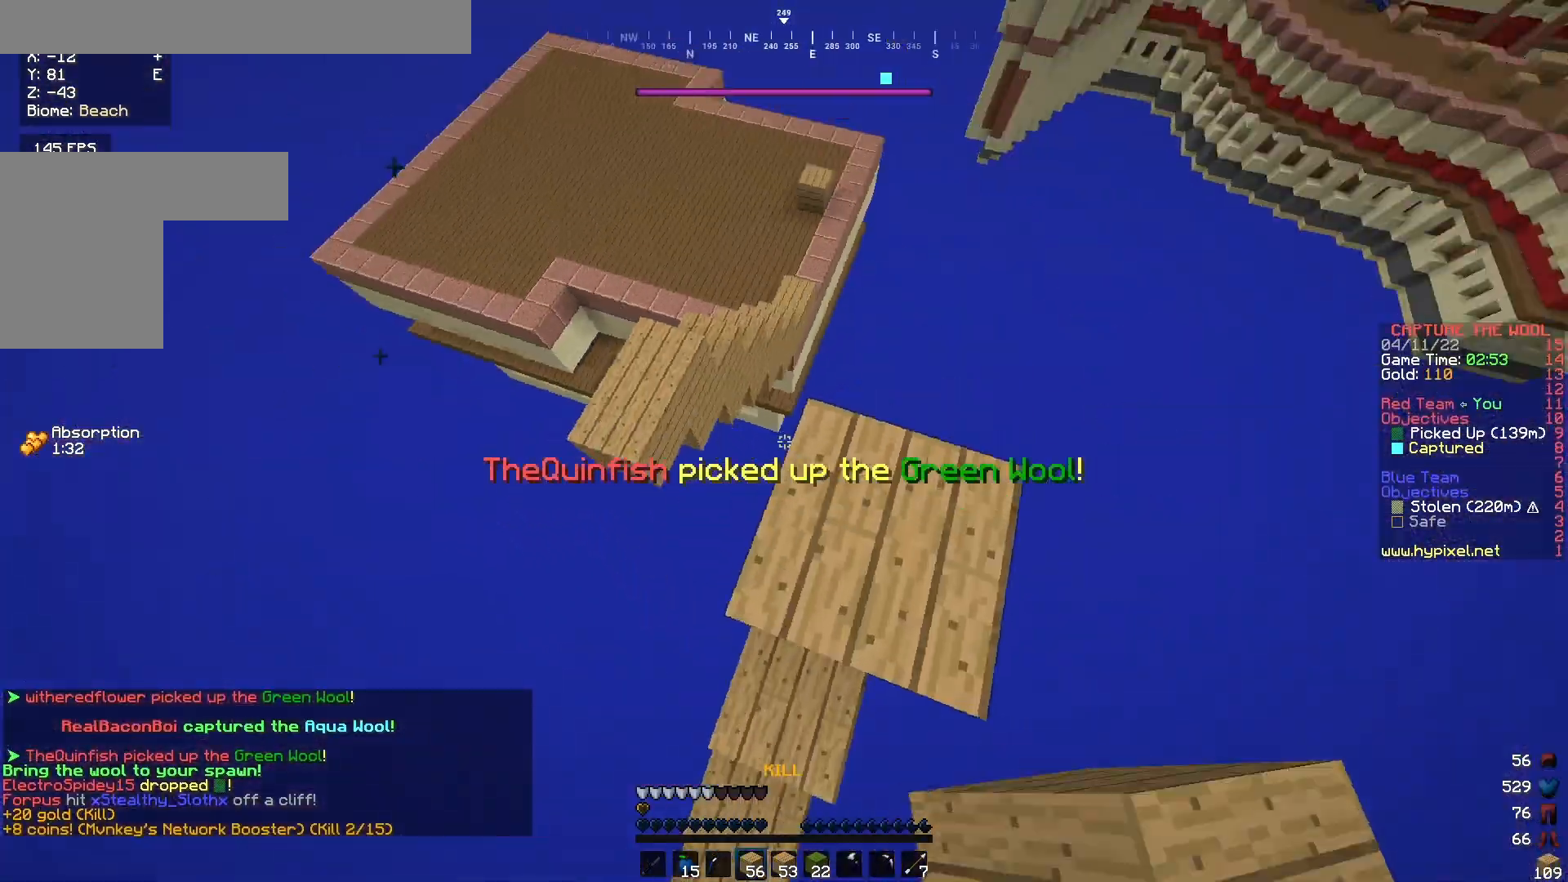
{"keys": ["a", "w"], "mouse": [], "events": [[33, "w", "down"], [283, "a", "down"]]}
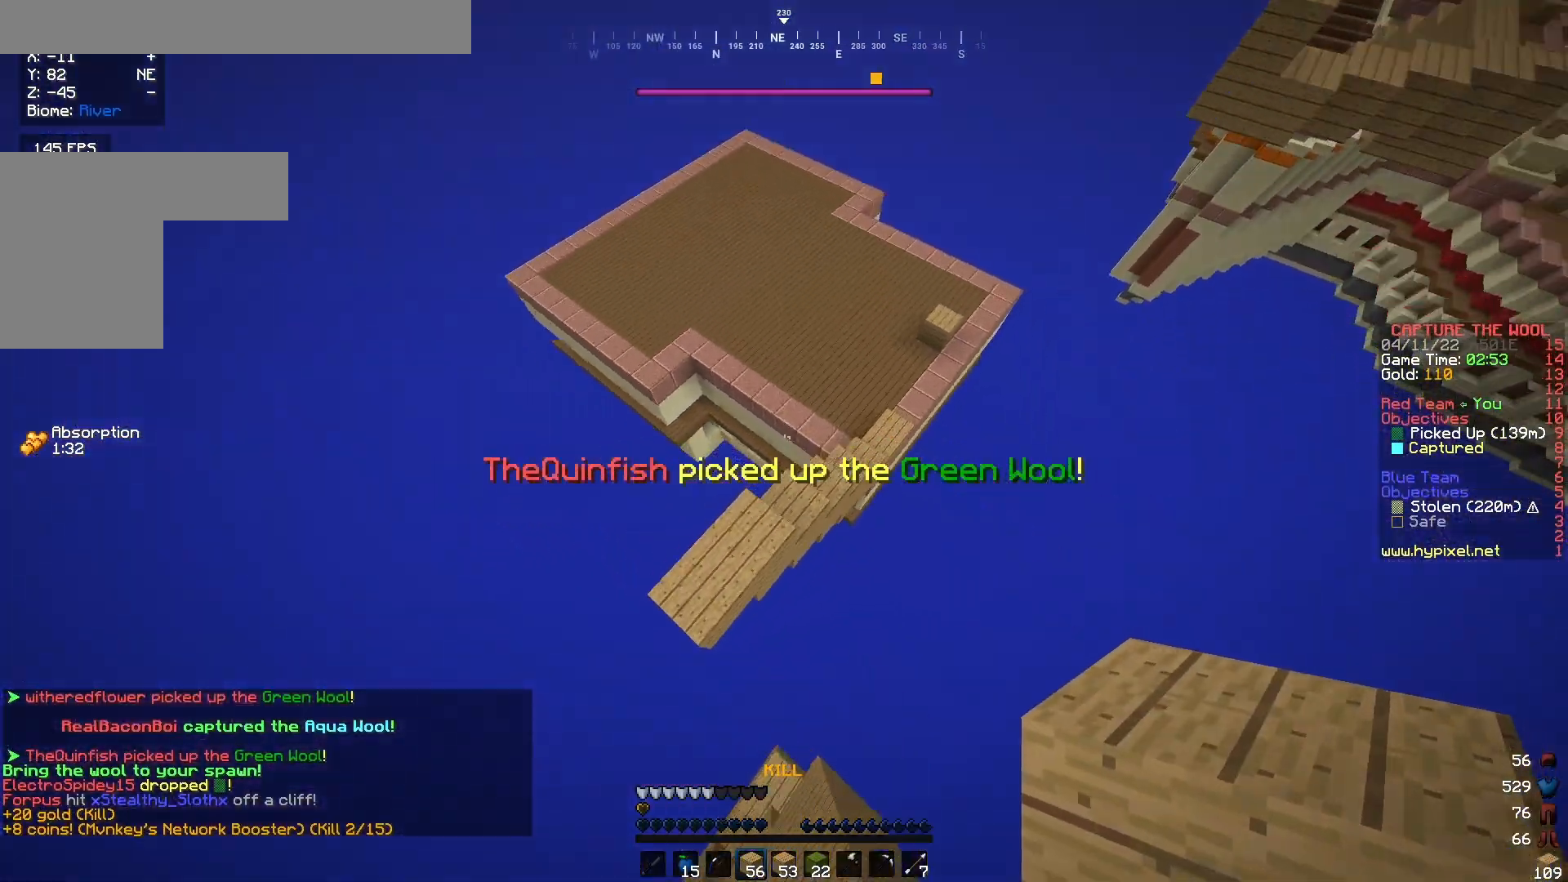
{"keys": ["w"], "mouse": [], "events": [[50, "a", "up"], [233, "d", "down"], [400, "d", "up"]]}
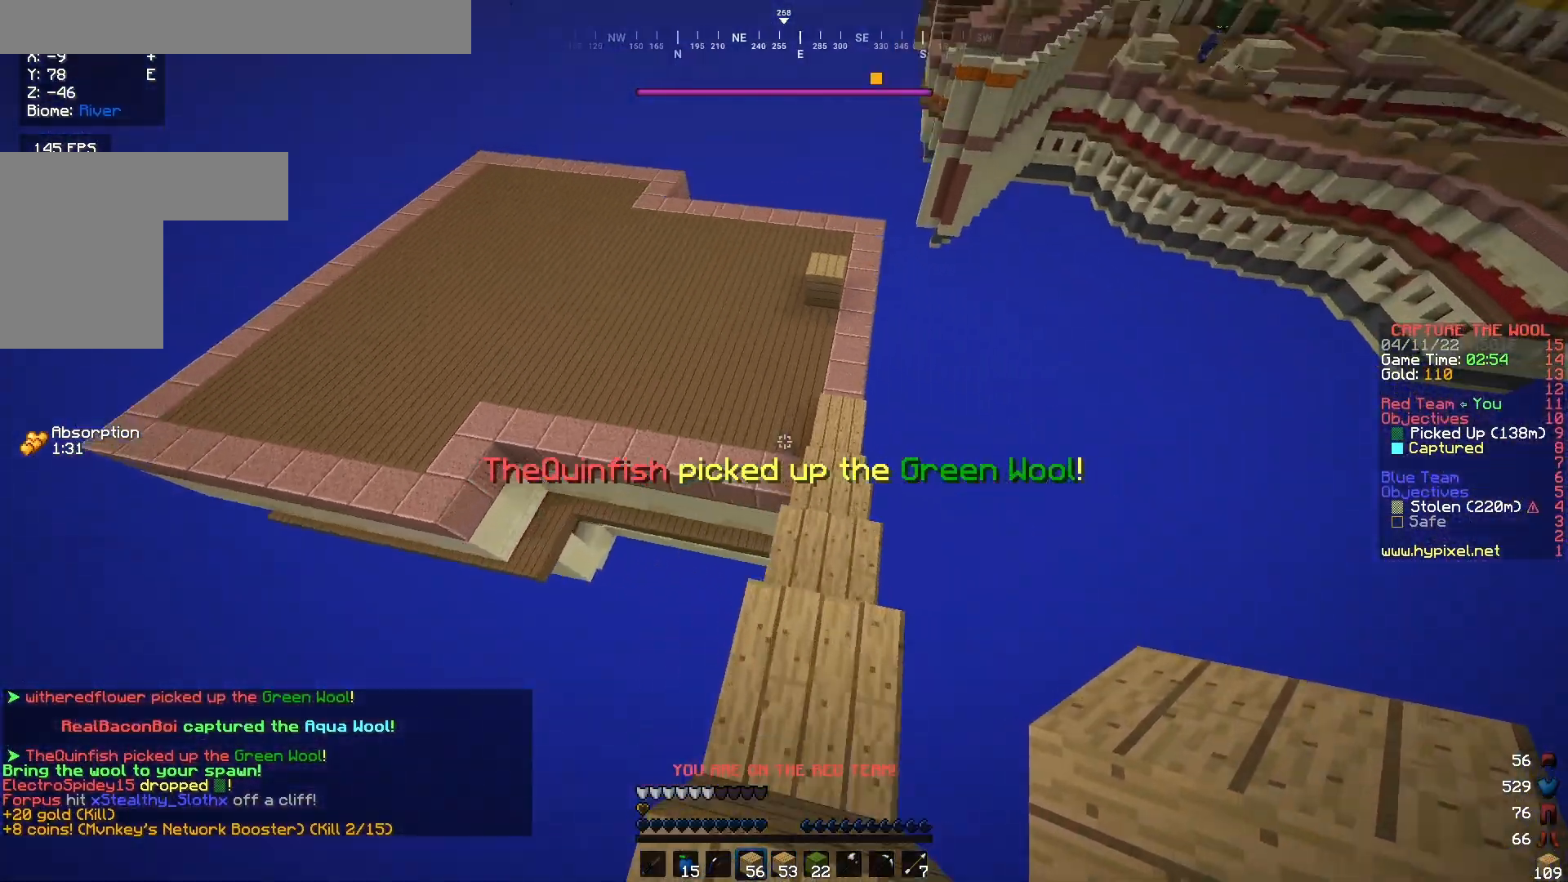
{"keys": ["w"], "mouse": [], "events": [[267, "d", "down"], [500, "d", "up"]]}
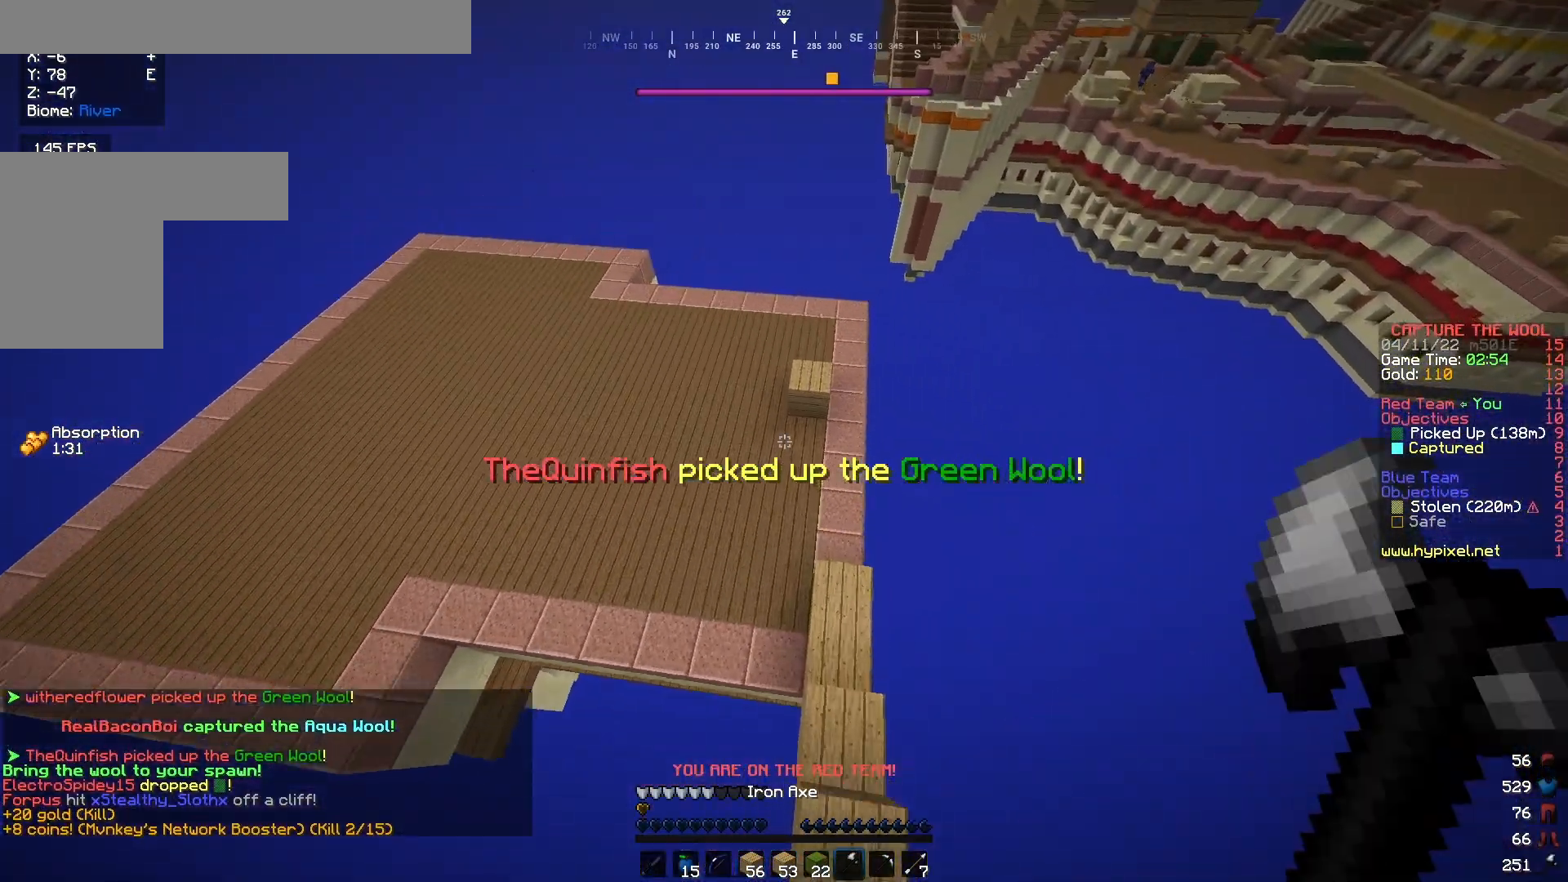
{"keys": ["w"], "mouse": [], "events": []}
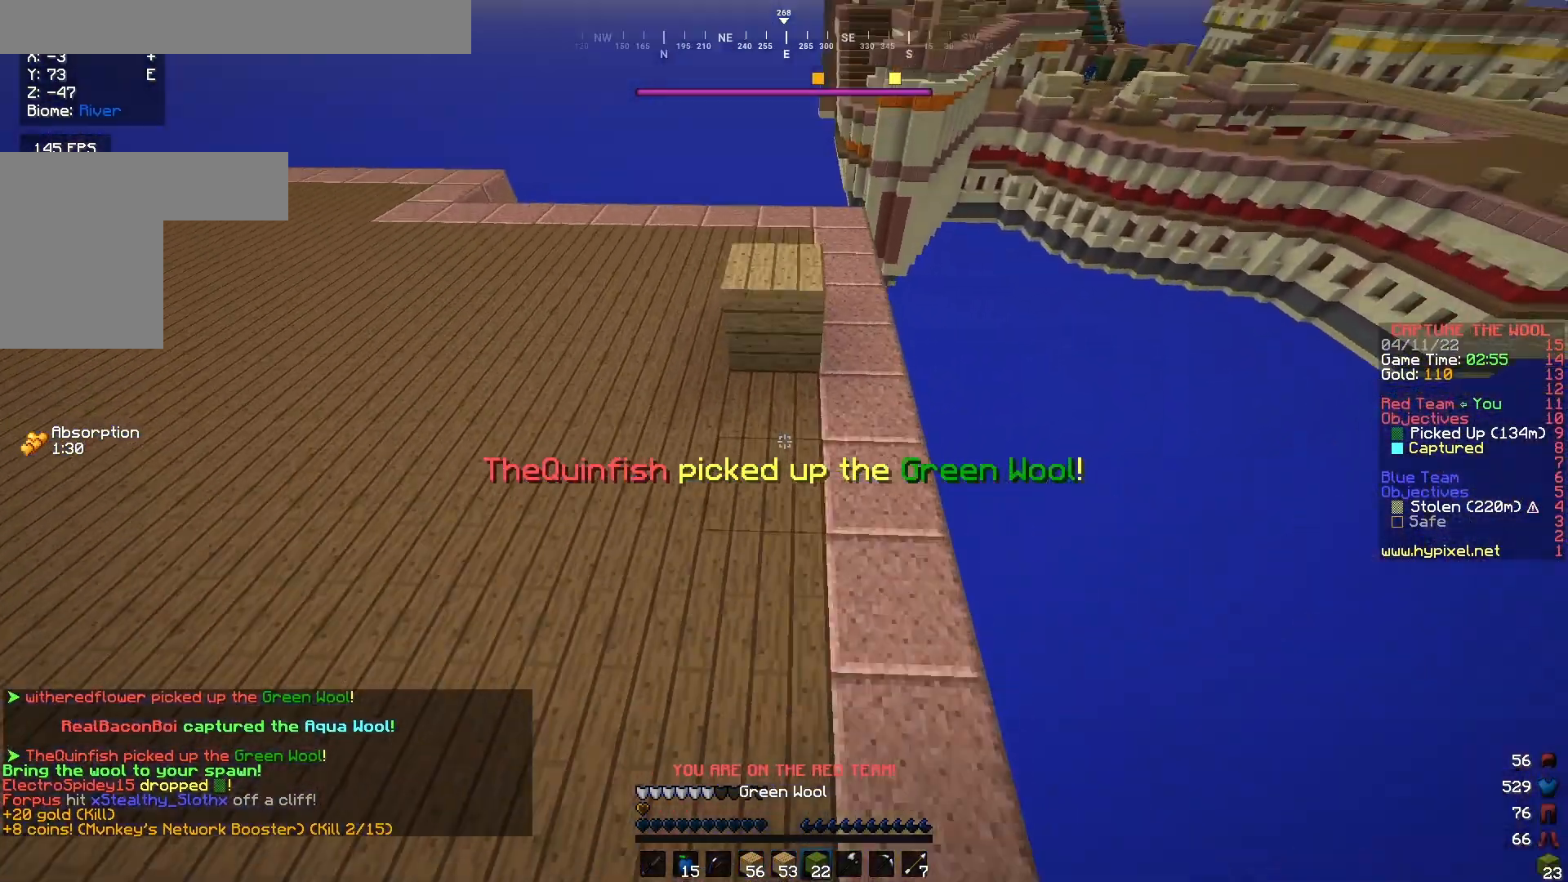
{"keys": ["w"], "mouse": ["right"], "events": [[333, "mouse_right", "down"]]}
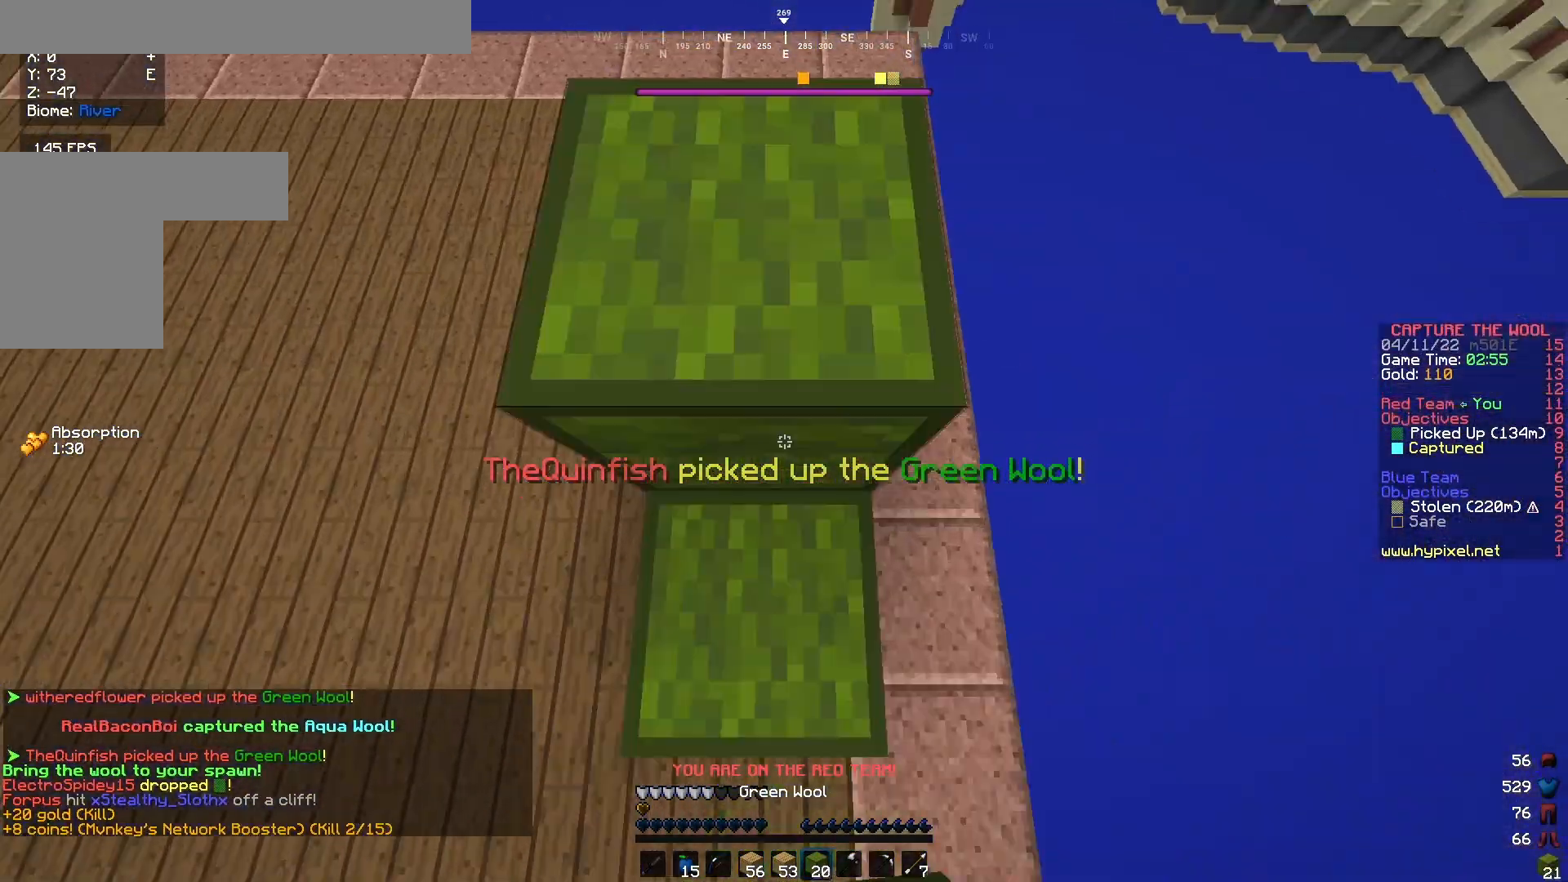
{"keys": ["w"], "mouse": [], "events": [[83, "mouse_right", "up"]]}
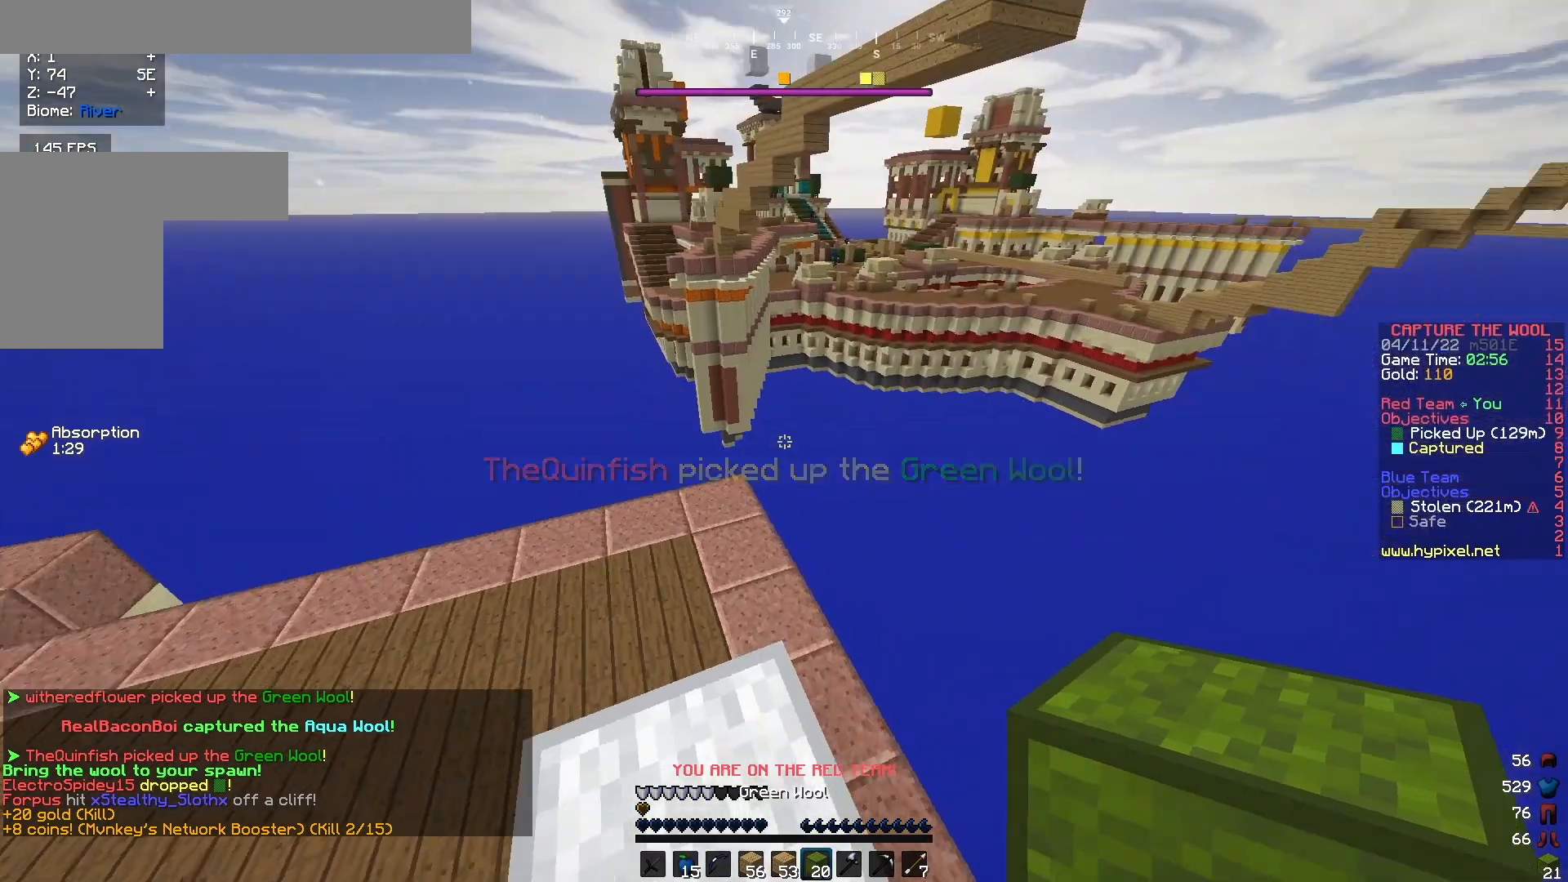
{"keys": ["a"], "mouse": ["right"], "events": [[167, "a", "down"], [233, "mouse_right", "down"], [433, "w", "up"]]}
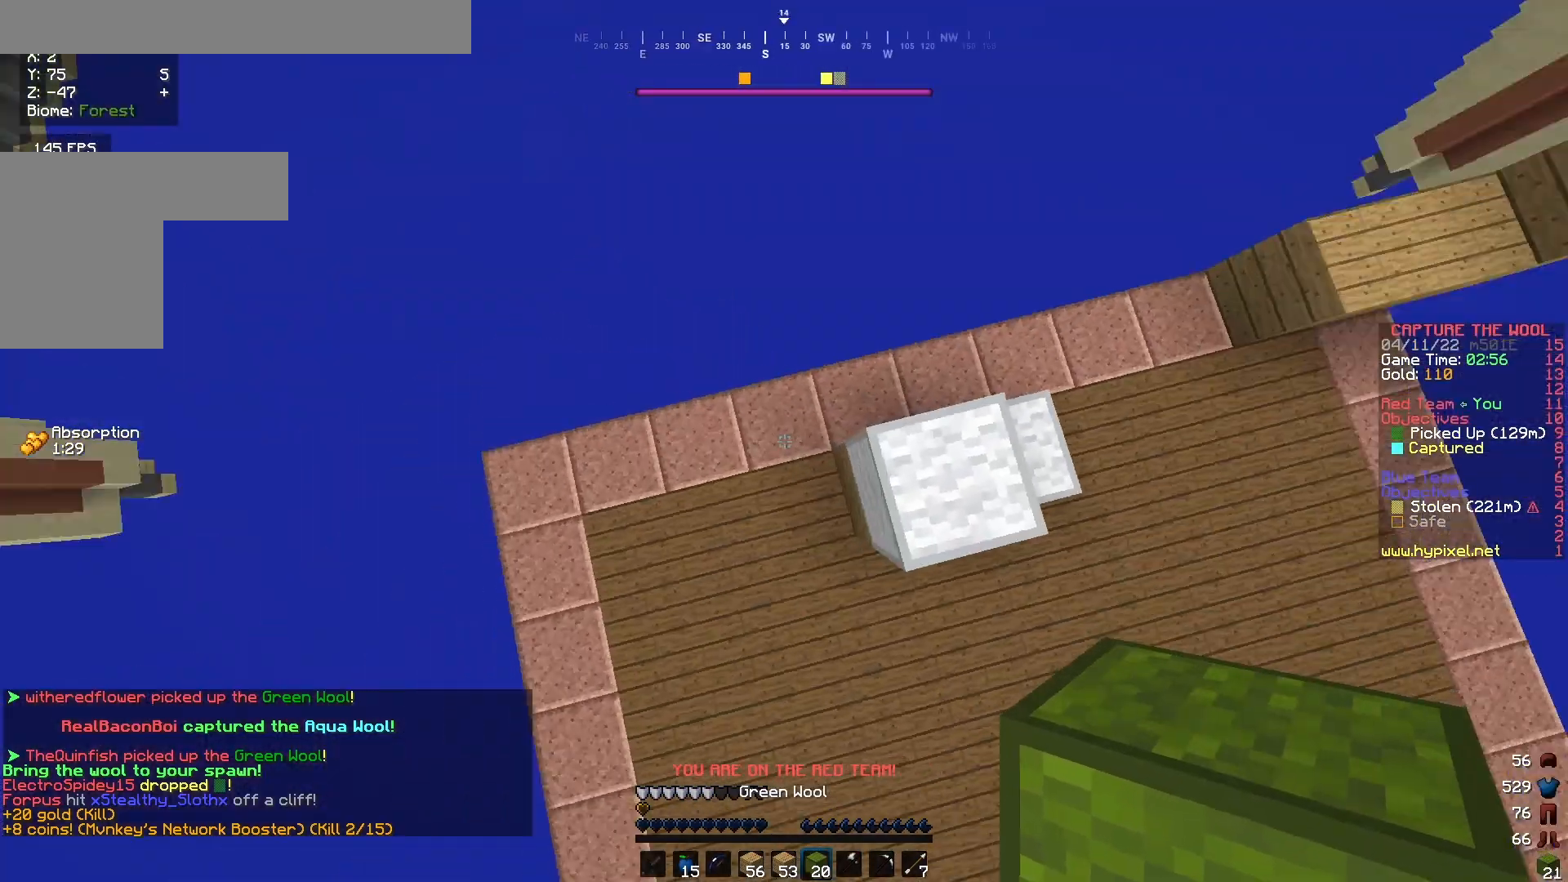
{"keys": ["a", "w"], "mouse": ["right"], "events": [[33, "mouse_right", "up"], [67, "mouse_right", "down"], [67, "w", "down"], [167, "mouse_right", "up"], [200, "mouse_right", "down"]]}
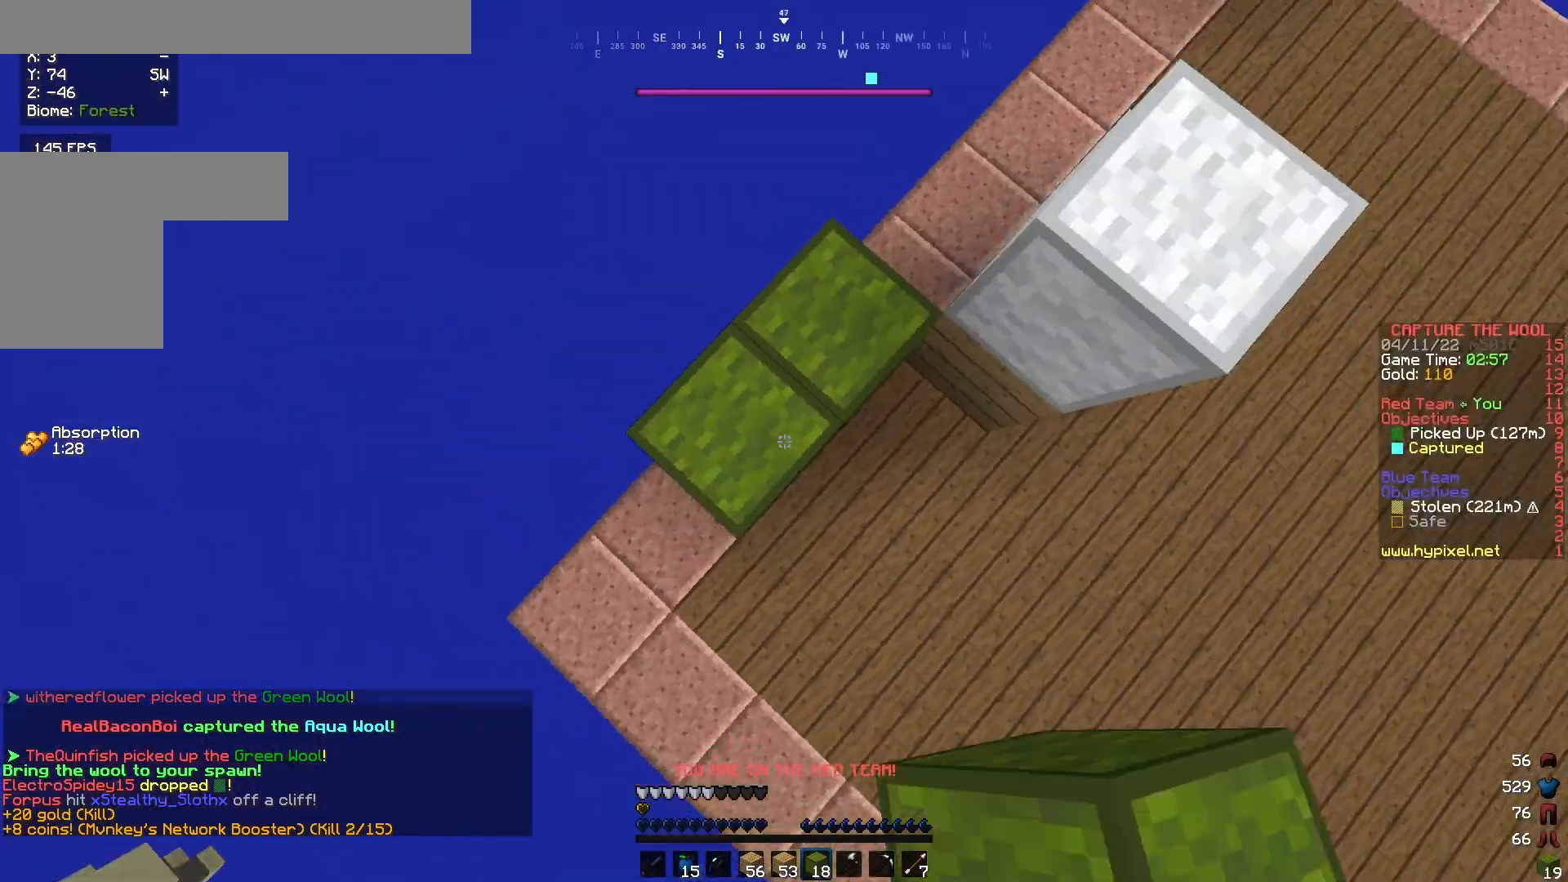
{"keys": ["a", "d", "s"], "mouse": ["right"], "events": [[67, "w", "up"], [200, "s", "down"], [500, "d", "down"]]}
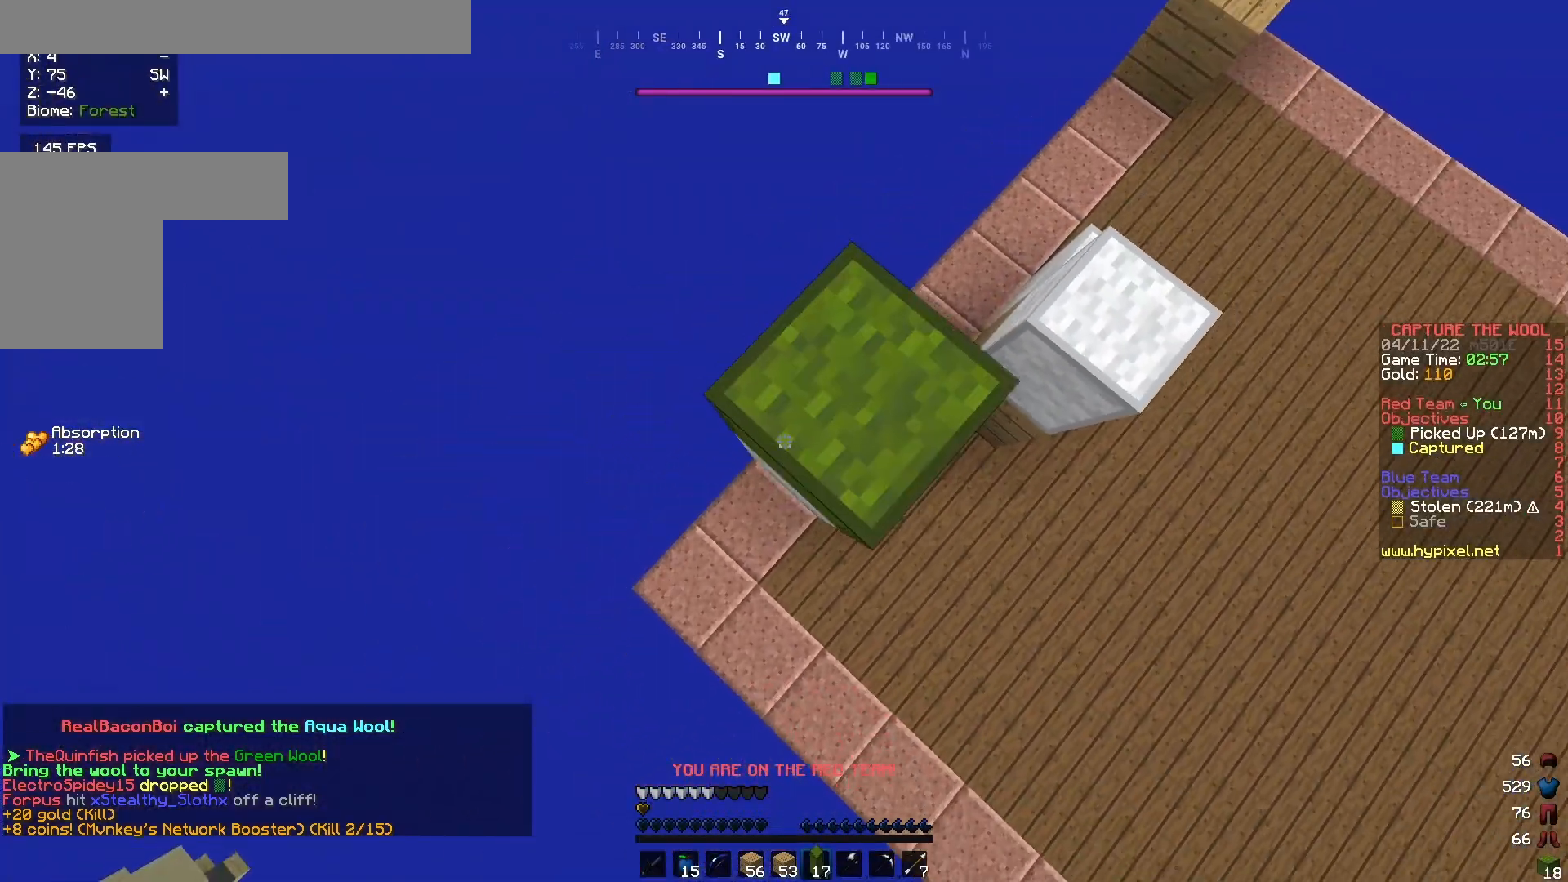
{"keys": ["a", "s"], "mouse": ["right"], "events": [[233, "mouse_right", "up"], [267, "mouse_right", "down"], [433, "d", "up"]]}
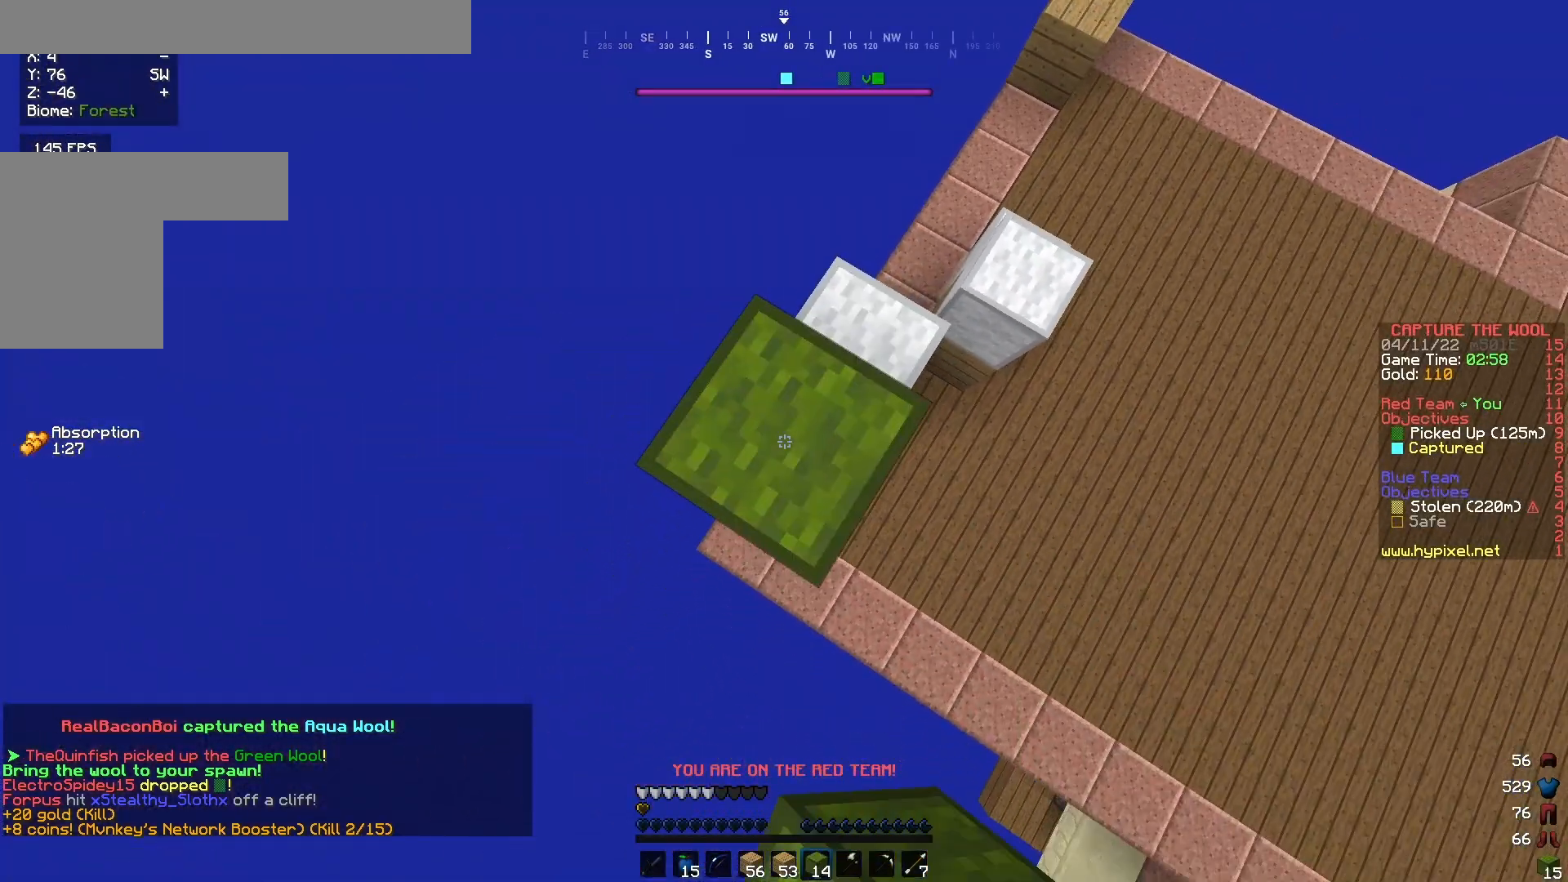
{"keys": ["a", "d"], "mouse": ["right"], "events": [[200, "mouse_right", "up"], [233, "mouse_right", "down"], [367, "d", "down"], [450, "s", "up"], [467, "mouse_right", "up"], [500, "mouse_right", "down"]]}
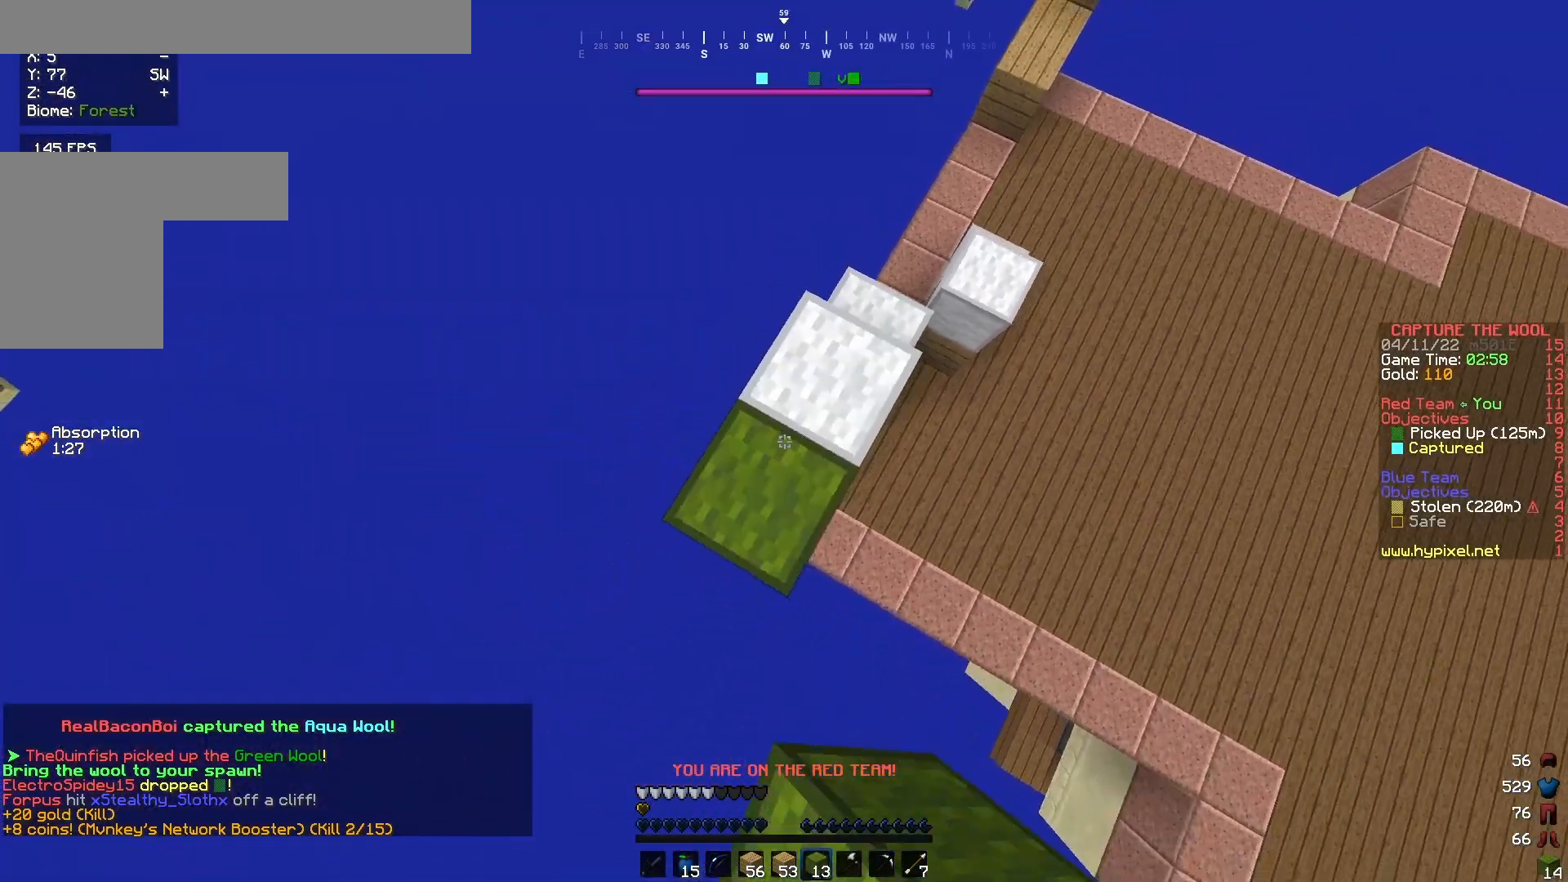
{"keys": ["a", "d", "s"], "mouse": ["right"], "events": [[67, "w", "down"], [100, "d", "up"], [300, "w", "up"], [333, "a", "up"], [333, "d", "down"], [367, "s", "down"], [383, "a", "down"]]}
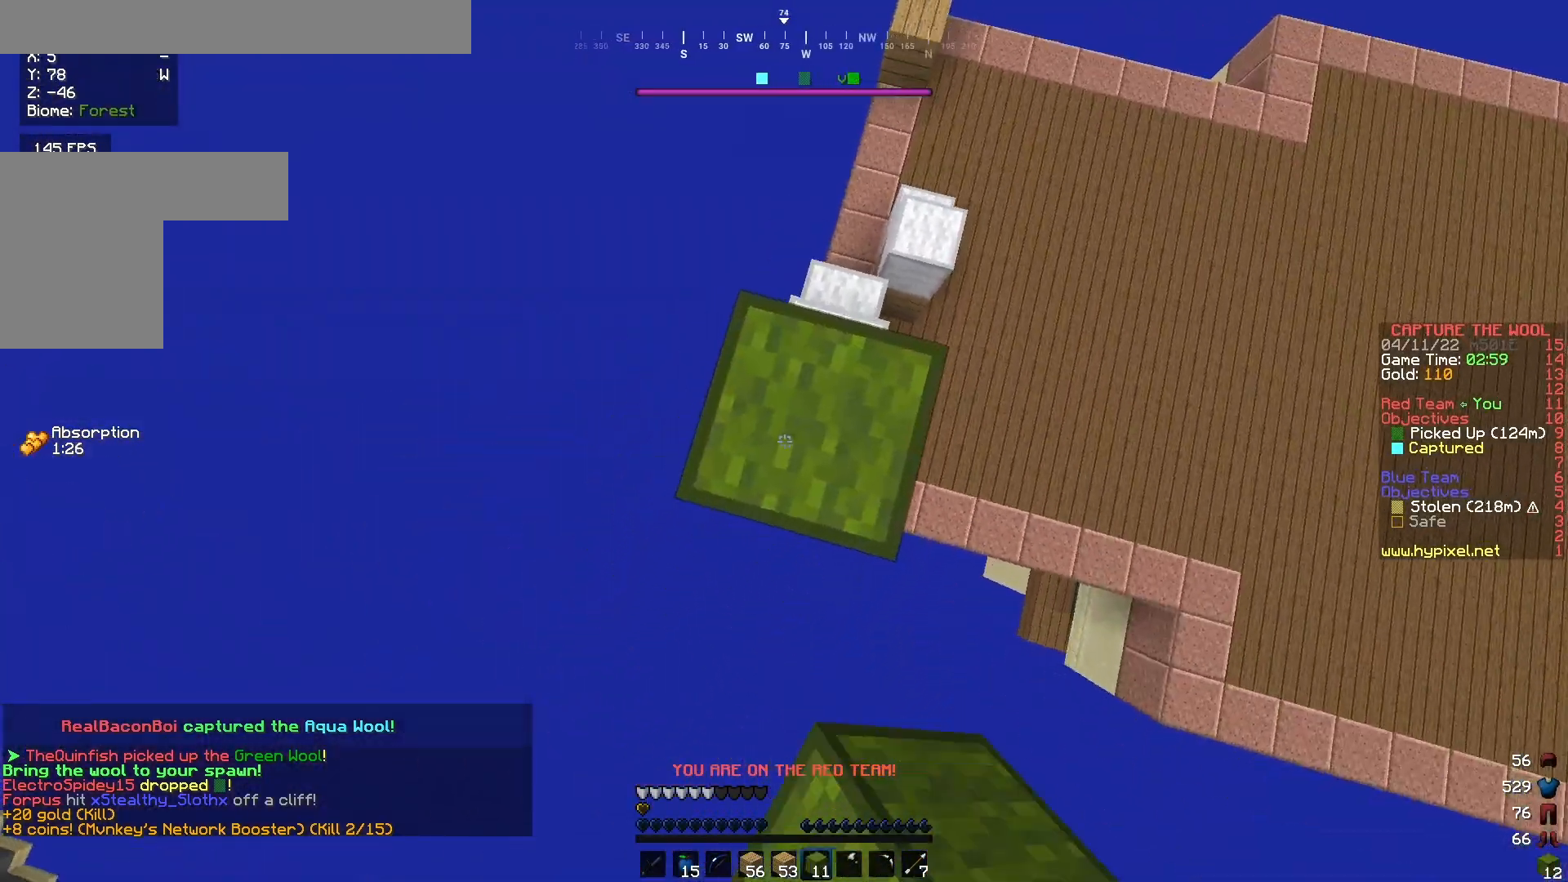
{"keys": ["d"], "mouse": ["right"], "events": [[333, "a", "up"], [333, "s", "up"], [367, "mouse_right", "up"], [400, "mouse_right", "down"]]}
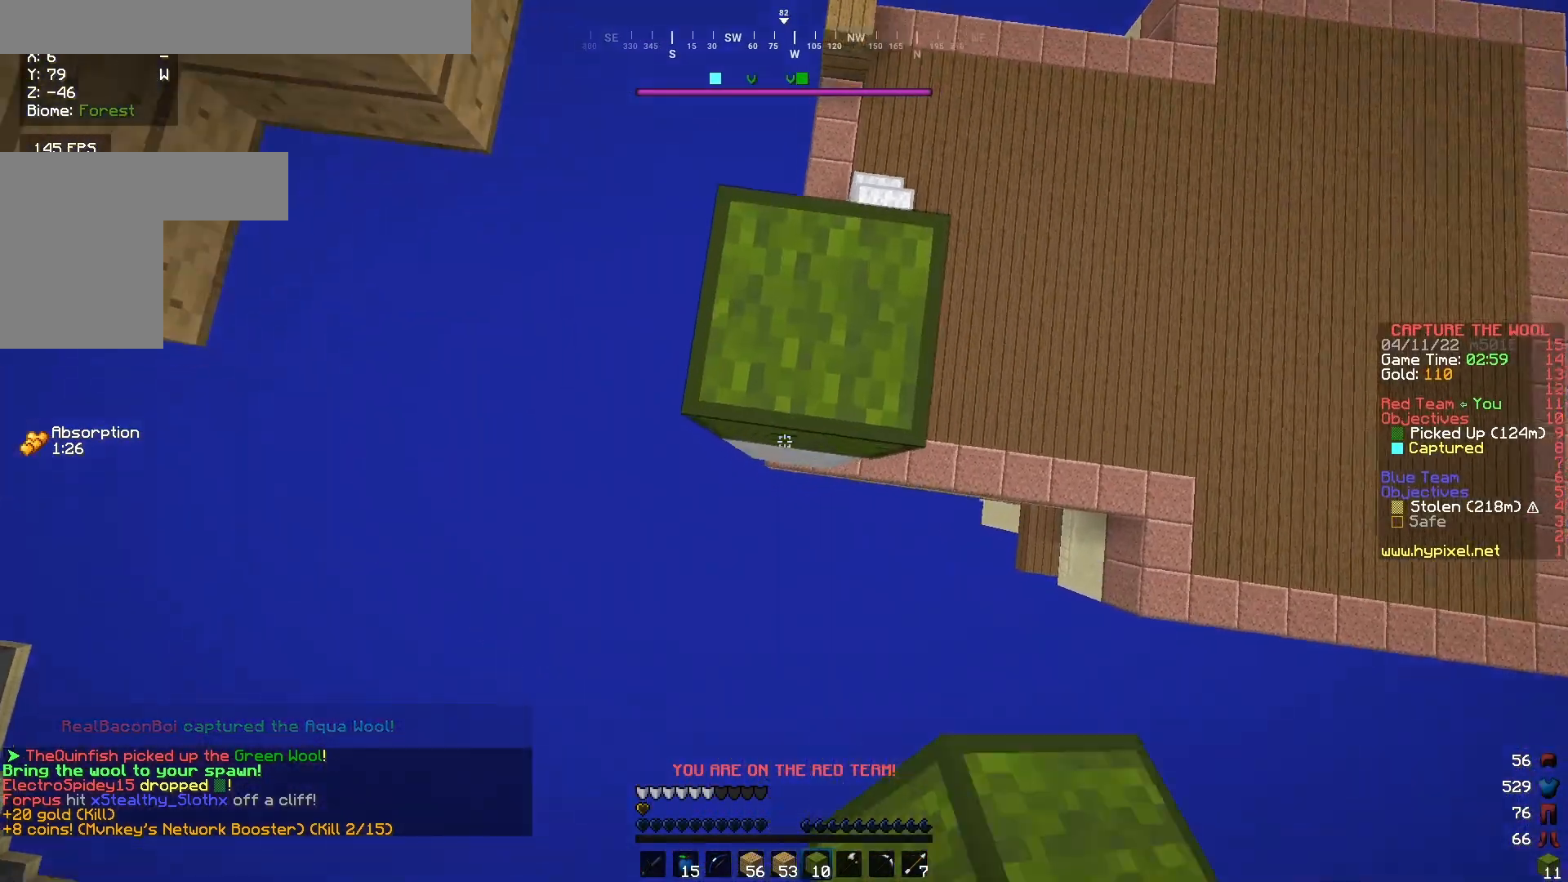
{"keys": ["d"], "mouse": ["right"], "events": [[33, "a", "down"], [33, "d", "up"], [67, "s", "down"], [167, "mouse_right", "up"], [200, "a", "up"], [200, "mouse_right", "down"], [233, "d", "down"], [233, "s", "up"], [333, "w", "down"], [433, "mouse_right", "up"], [467, "mouse_right", "down"], [500, "w", "up"]]}
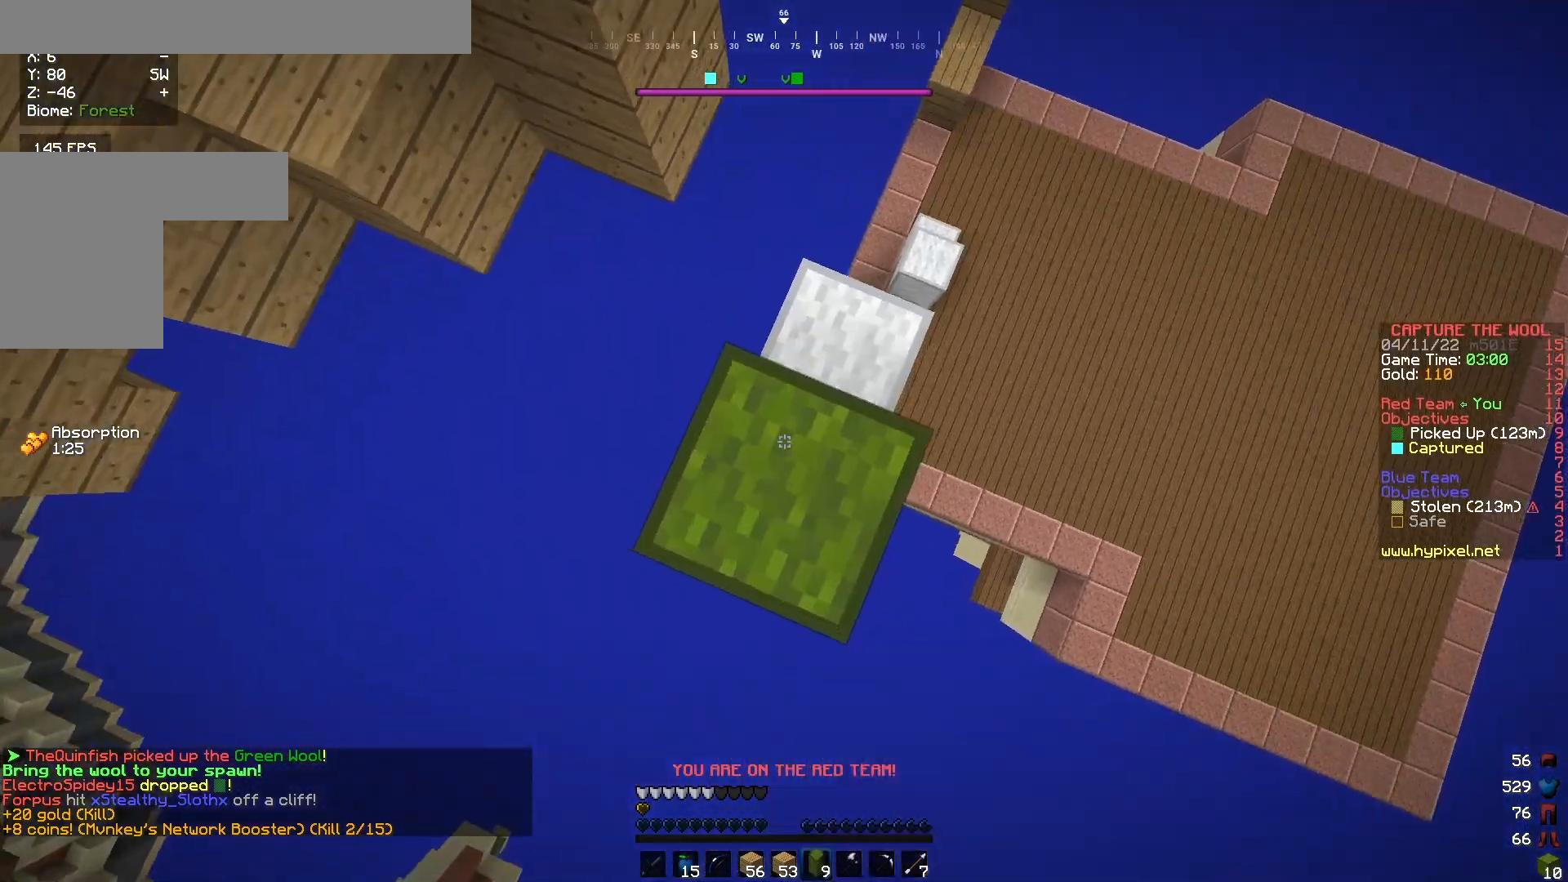
{"keys": ["a"], "mouse": ["right"], "events": [[67, "d", "up"], [100, "mouse_right", "up"], [267, "a", "down"], [367, "mouse_right", "down"]]}
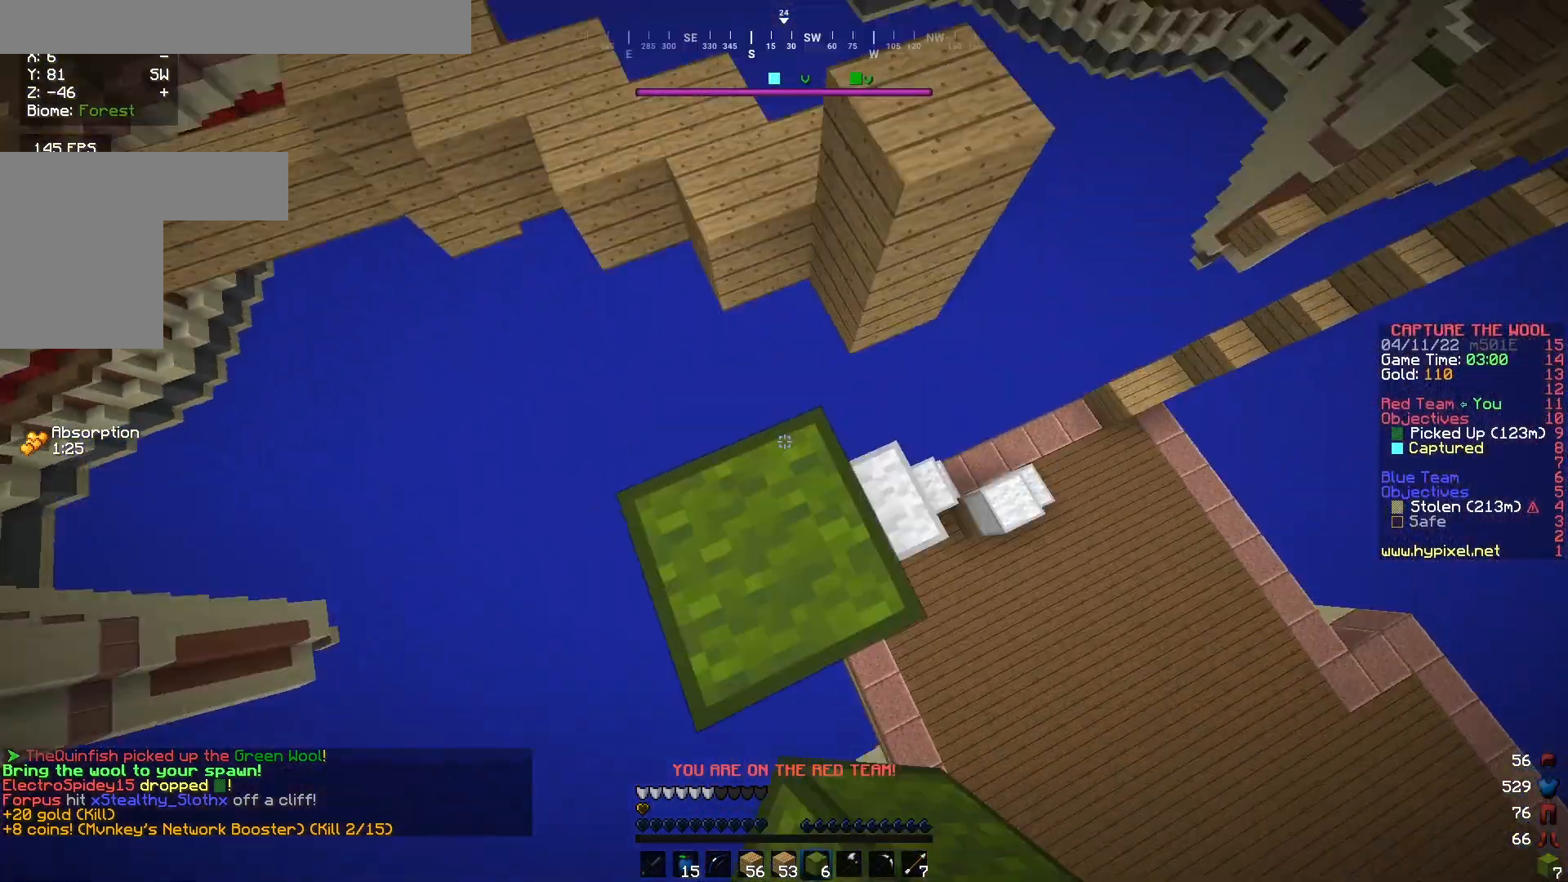
{"keys": ["w"], "mouse": [], "events": [[33, "mouse_right", "up"], [67, "a", "up"], [200, "w", "down"]]}
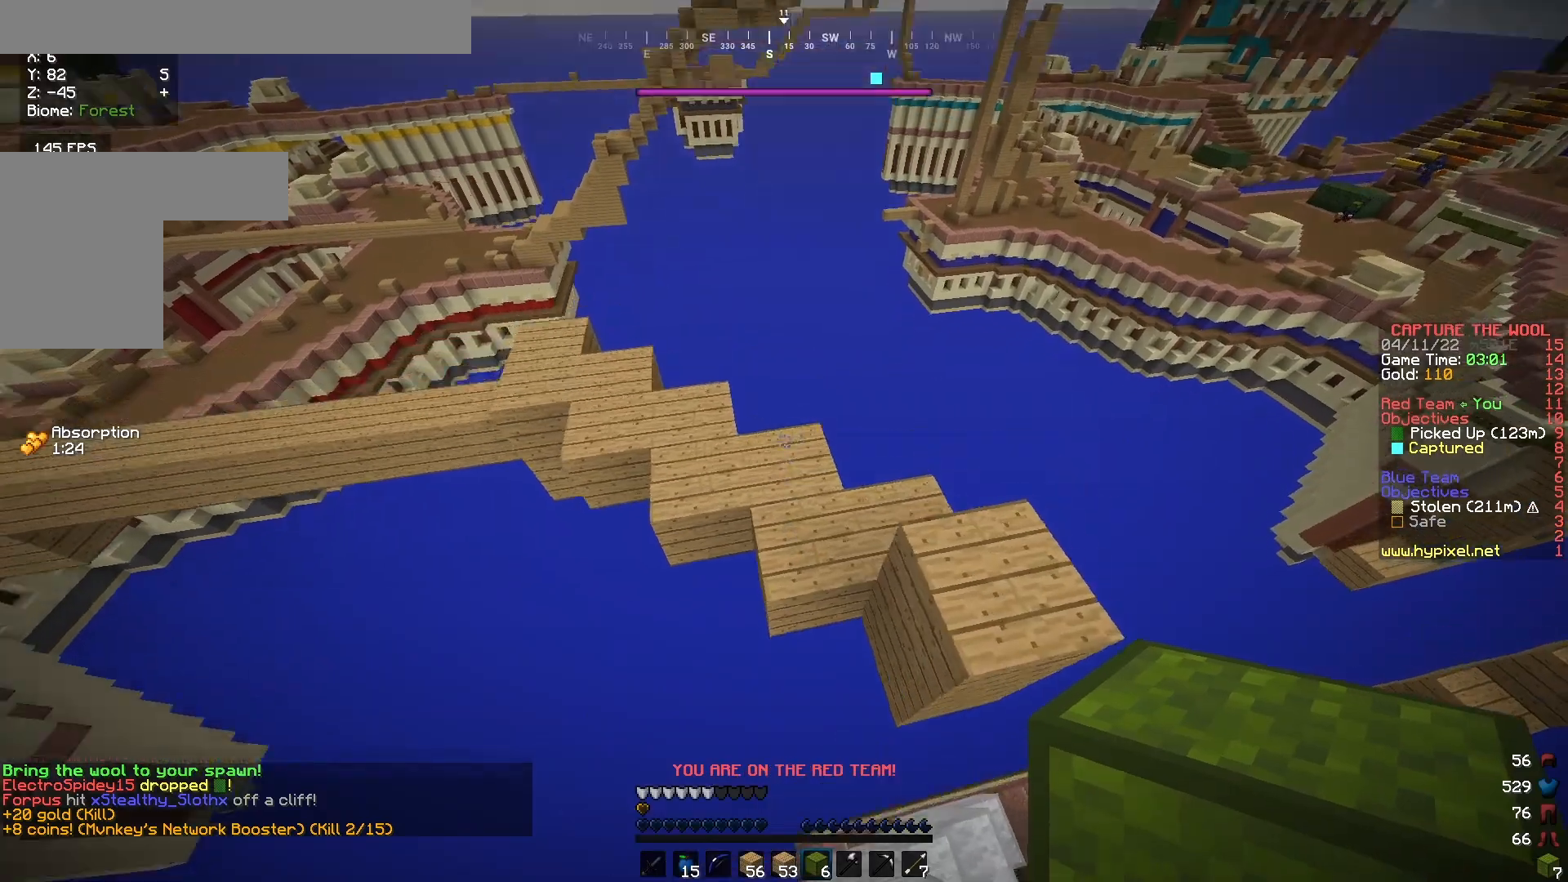
{"keys": ["w"], "mouse": [], "events": [[67, "d", "down"], [233, "a", "down"], [267, "d", "up"], [467, "a", "up"]]}
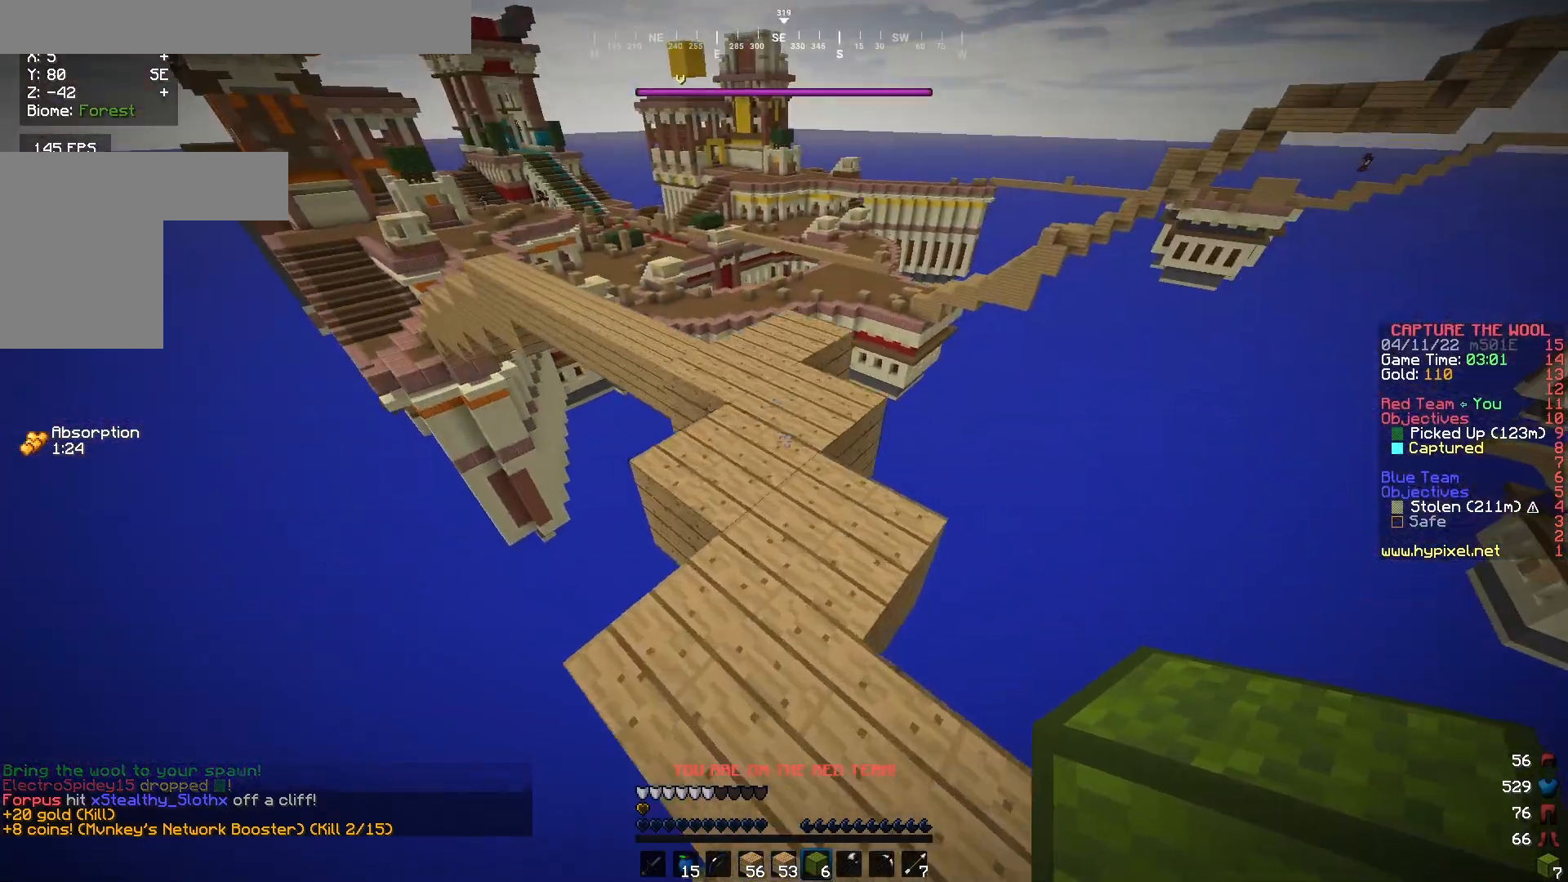
{"keys": ["w"], "mouse": [], "events": []}
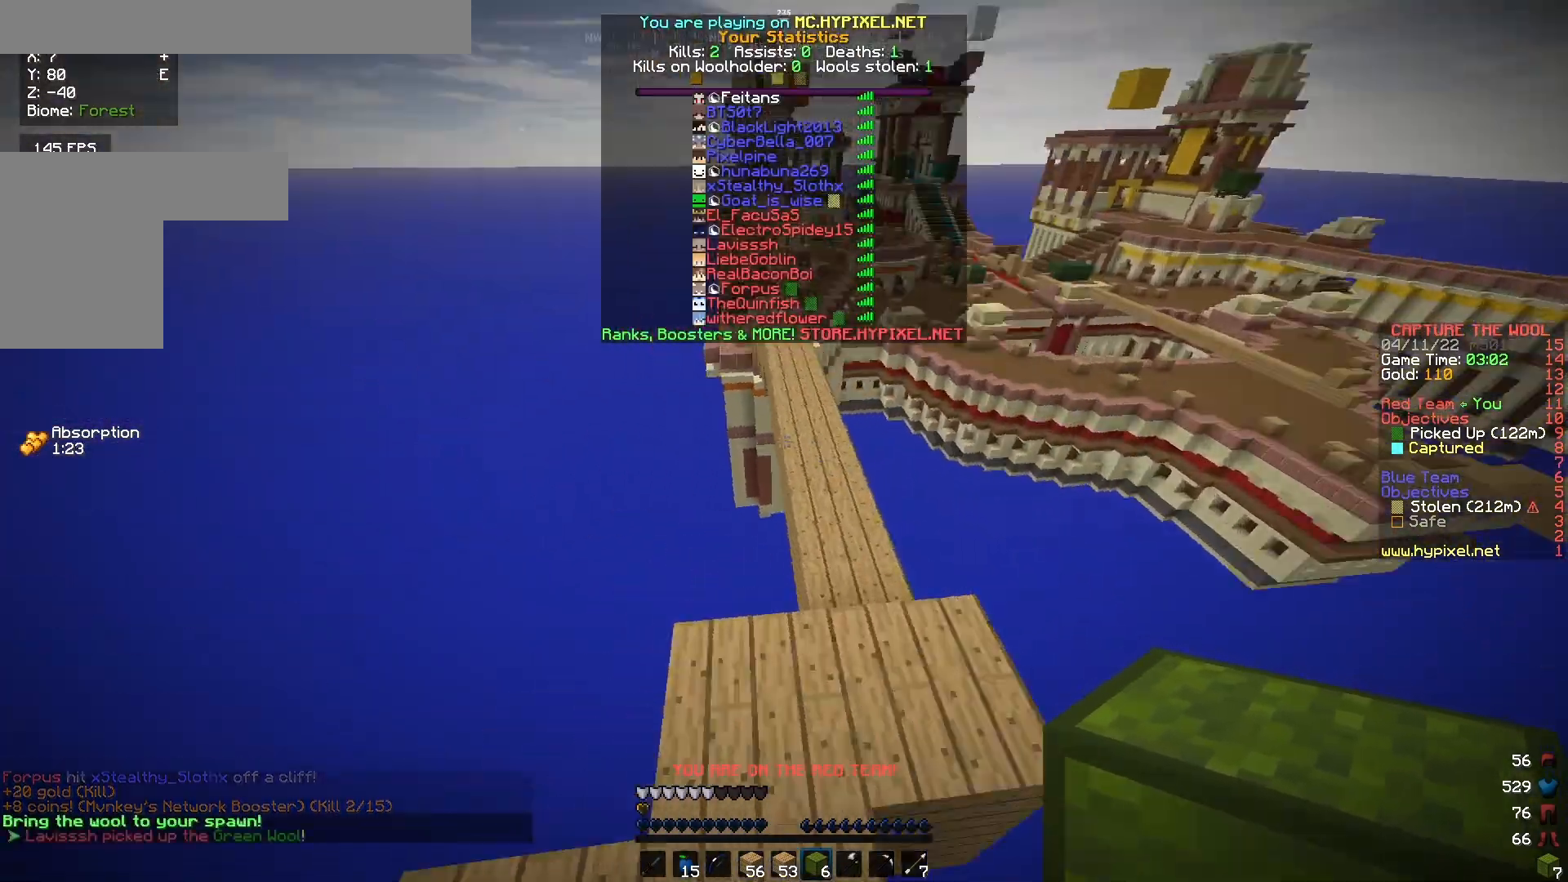
{"keys": ["w"], "mouse": [], "events": []}
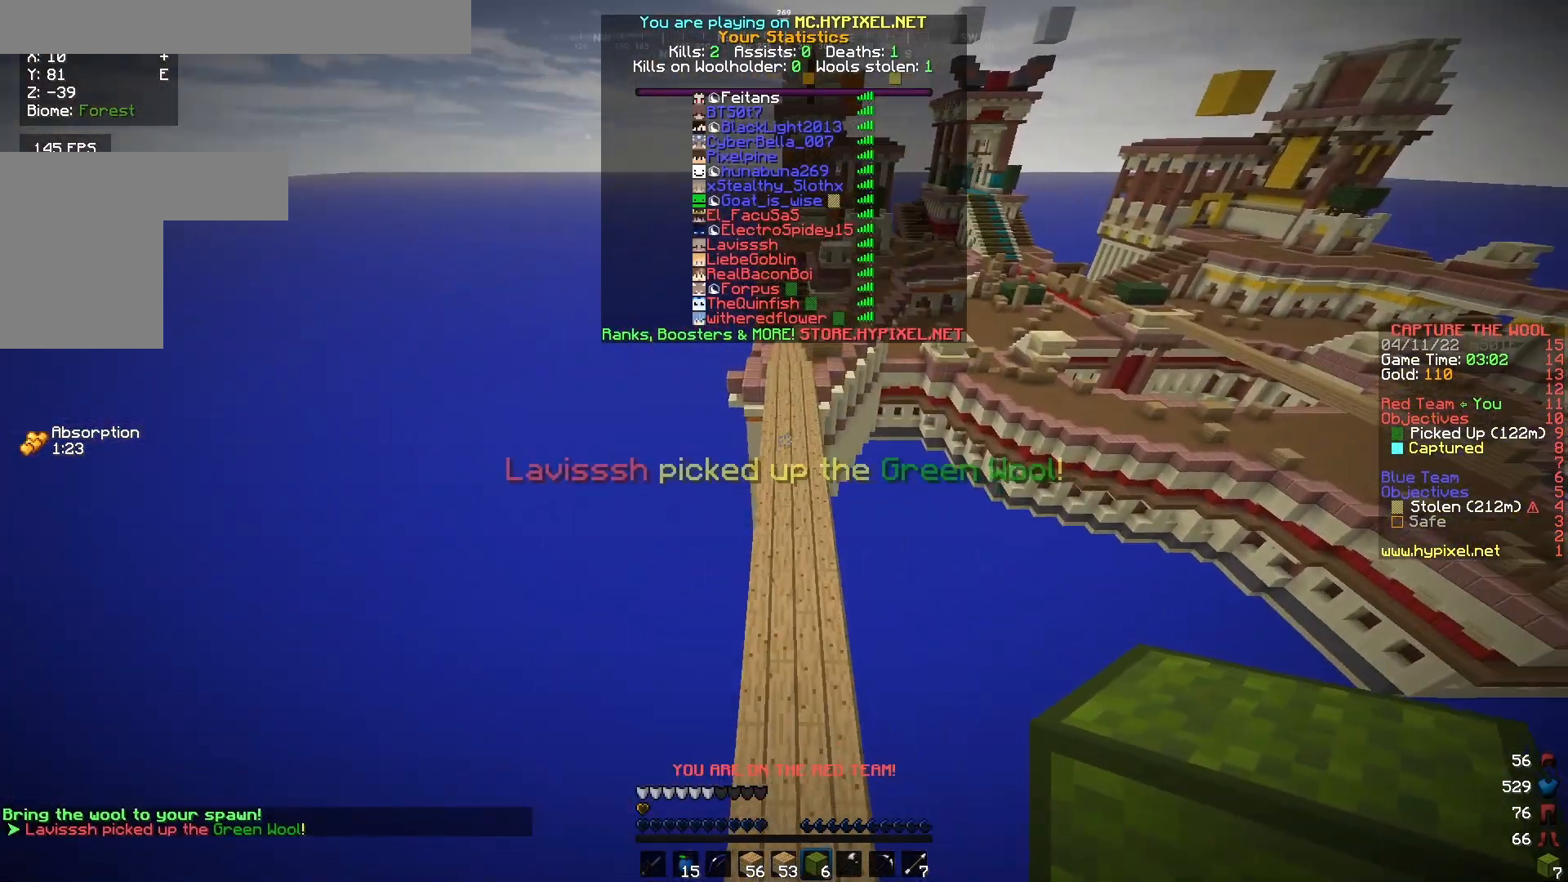
{"keys": ["w"], "mouse": [], "events": []}
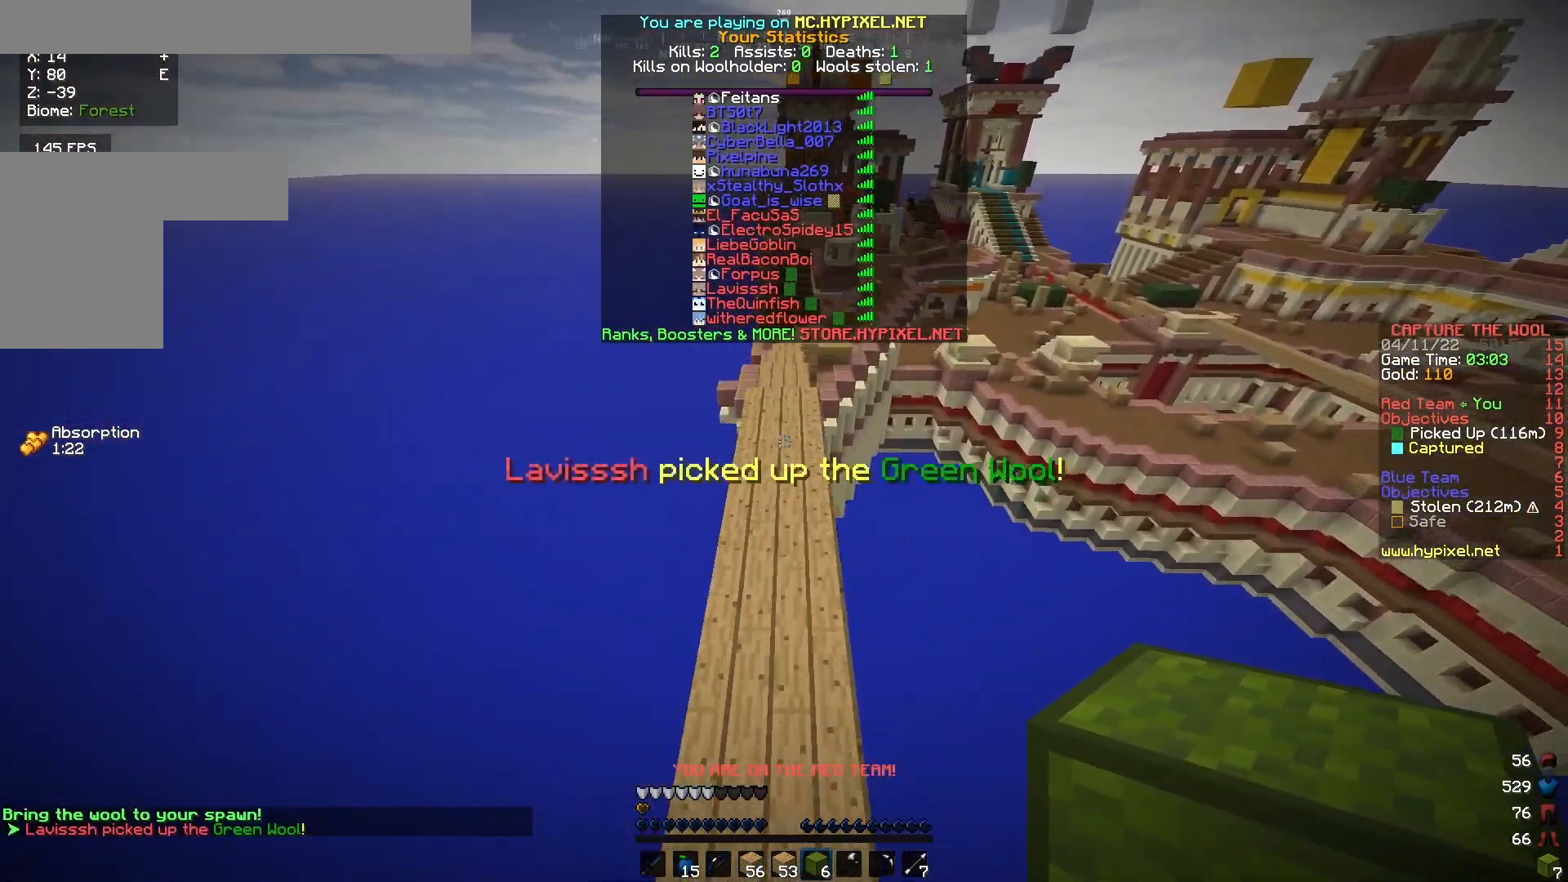
{"keys": ["w"], "mouse": [], "events": []}